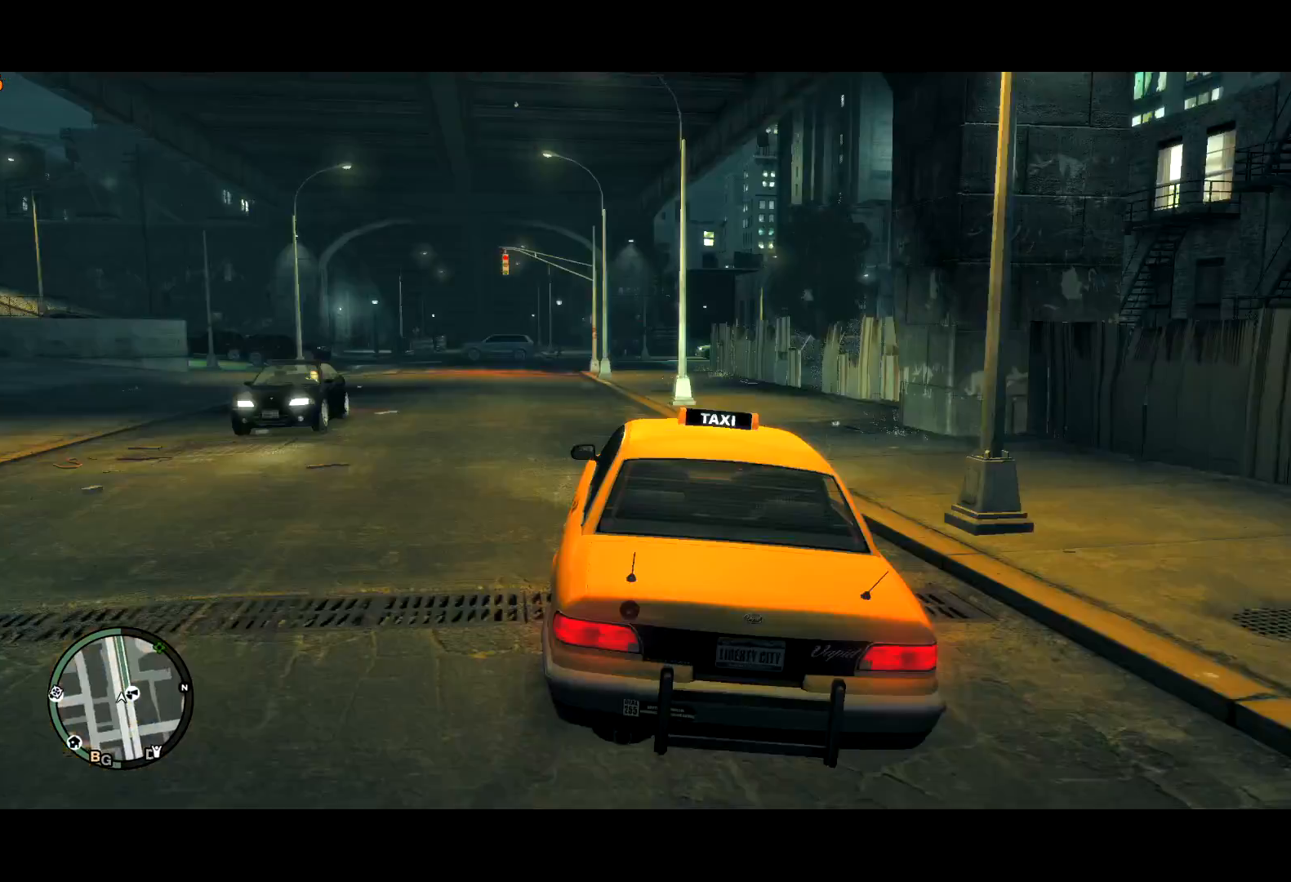
Gameplay with keyboard and mouse; each line is a JSON object with the keys and mouse buttons held at the frame after it. "events" lists presses ("down") and releases ("up") of "a", "c", "ctrl", "d", "down", "e", "escape", "f", "f2", "g", "lock", "q", "r", "return", "s", "shift", "space", "t", "up", "v", "w", "mouse_left", "mouse_right", "mouse_wheel_up" and "mouse_wheel_down" between this image and that frame as [ms after this image, input, new state], when the widget could be followed in between. "mouse_left", "mouse_right", "mouse_wheel_up", "mouse_wheel_down" = the "left", "right", "wheel_up", "wheel_down" buttons of the "mouse" list. No other keys are recorded. Mouse movement is not recorded. Key names are as the overlay labels them; some are game actions (e.g. jump) rather than physical keys.
{"keys": ["w"], "mouse": [], "events": [[100, "a", "down"], [234, "a", "up"], [334, "a", "down"], [384, "a", "up"]]}
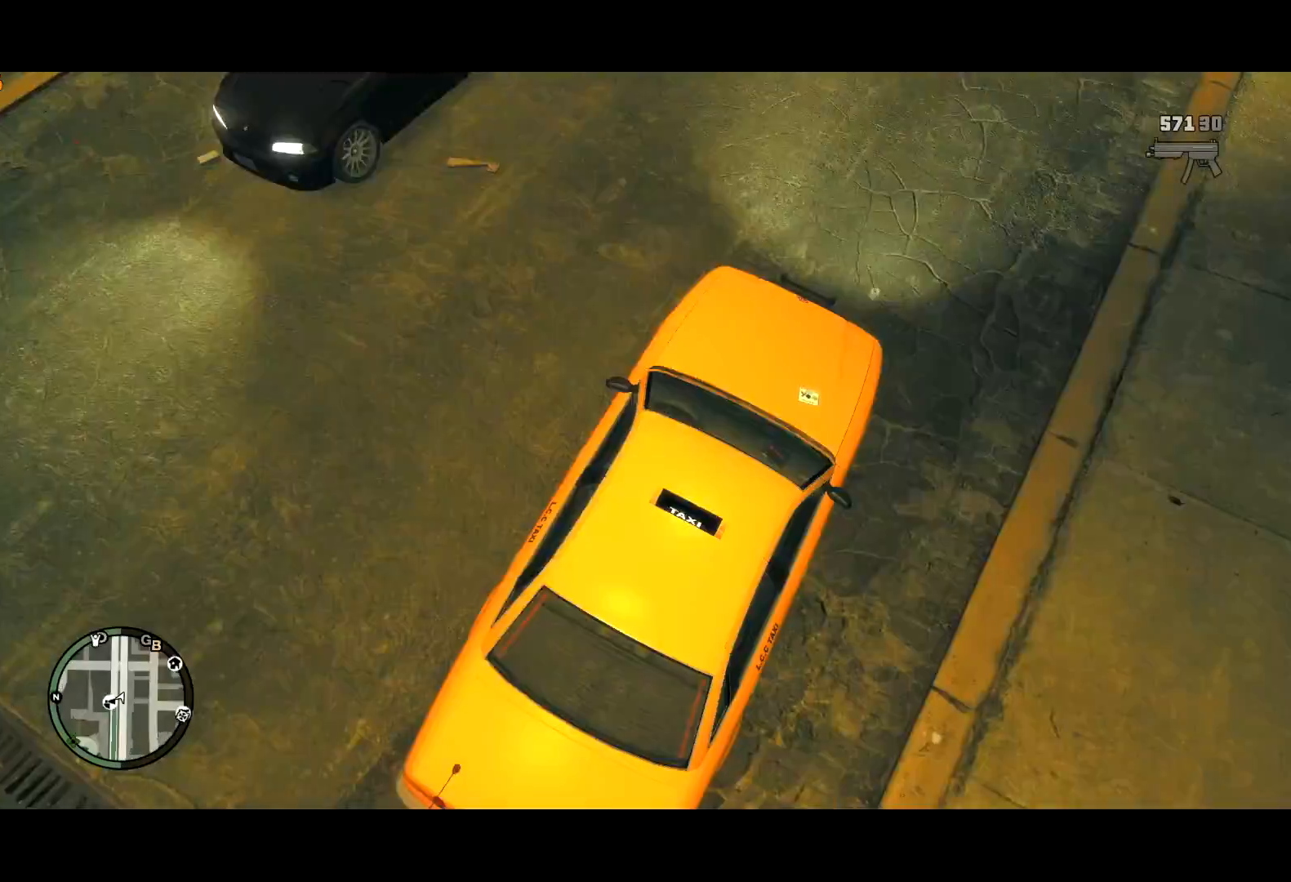
{"keys": ["d", "w"], "mouse": [], "events": [[450, "d", "down"]]}
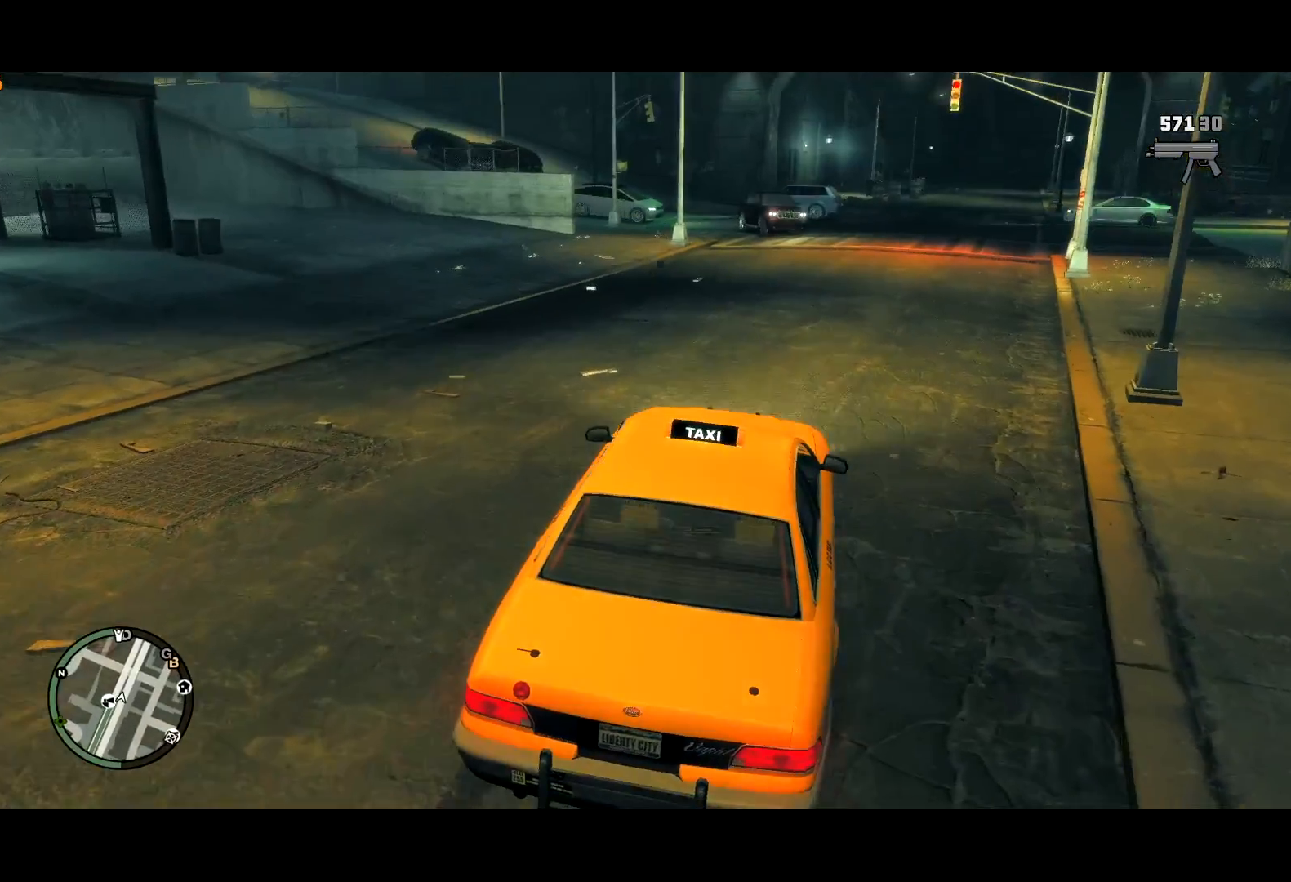
{"keys": ["d", "w"], "mouse": [], "events": [[84, "d", "up"], [500, "d", "down"]]}
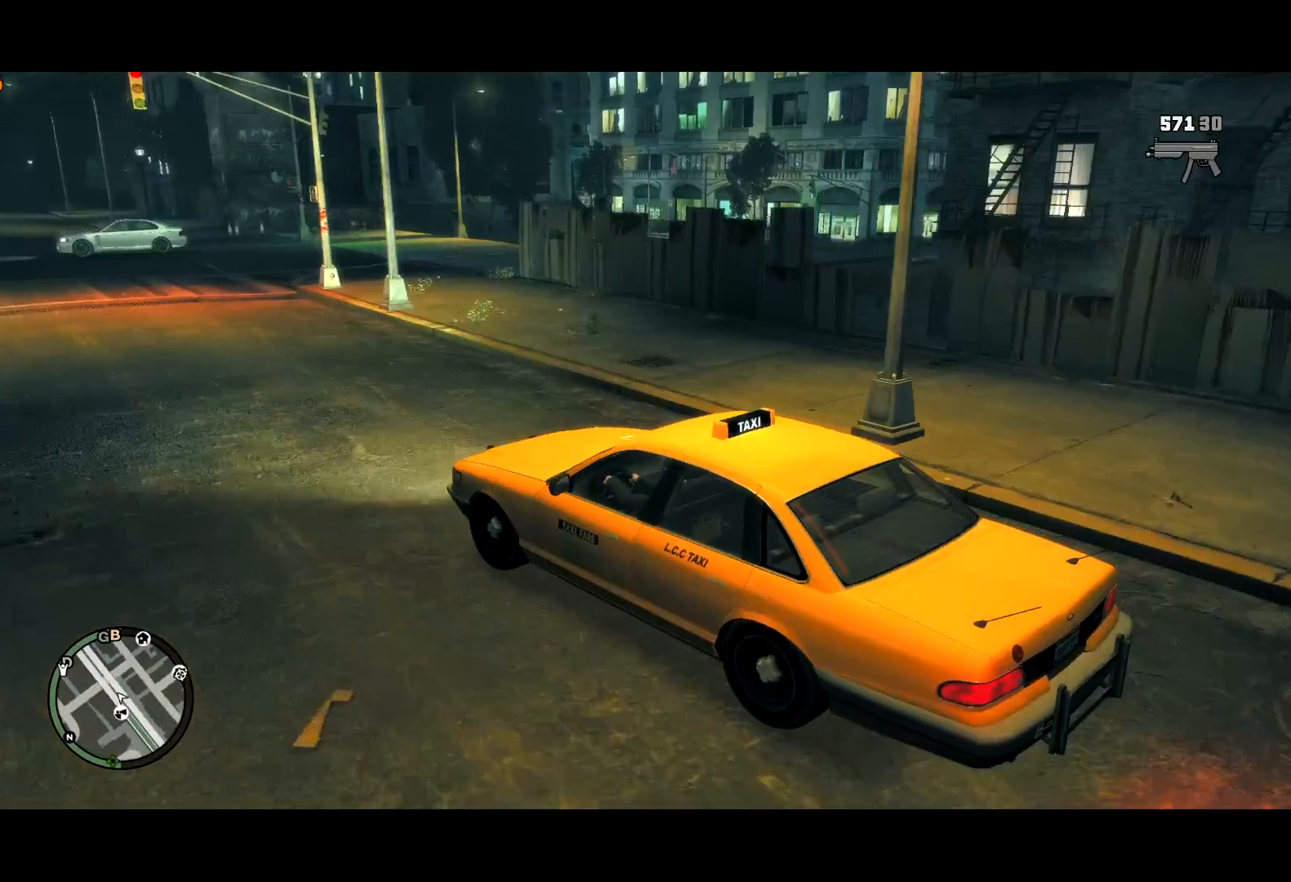
{"keys": ["w"], "mouse": [], "events": [[50, "d", "up"]]}
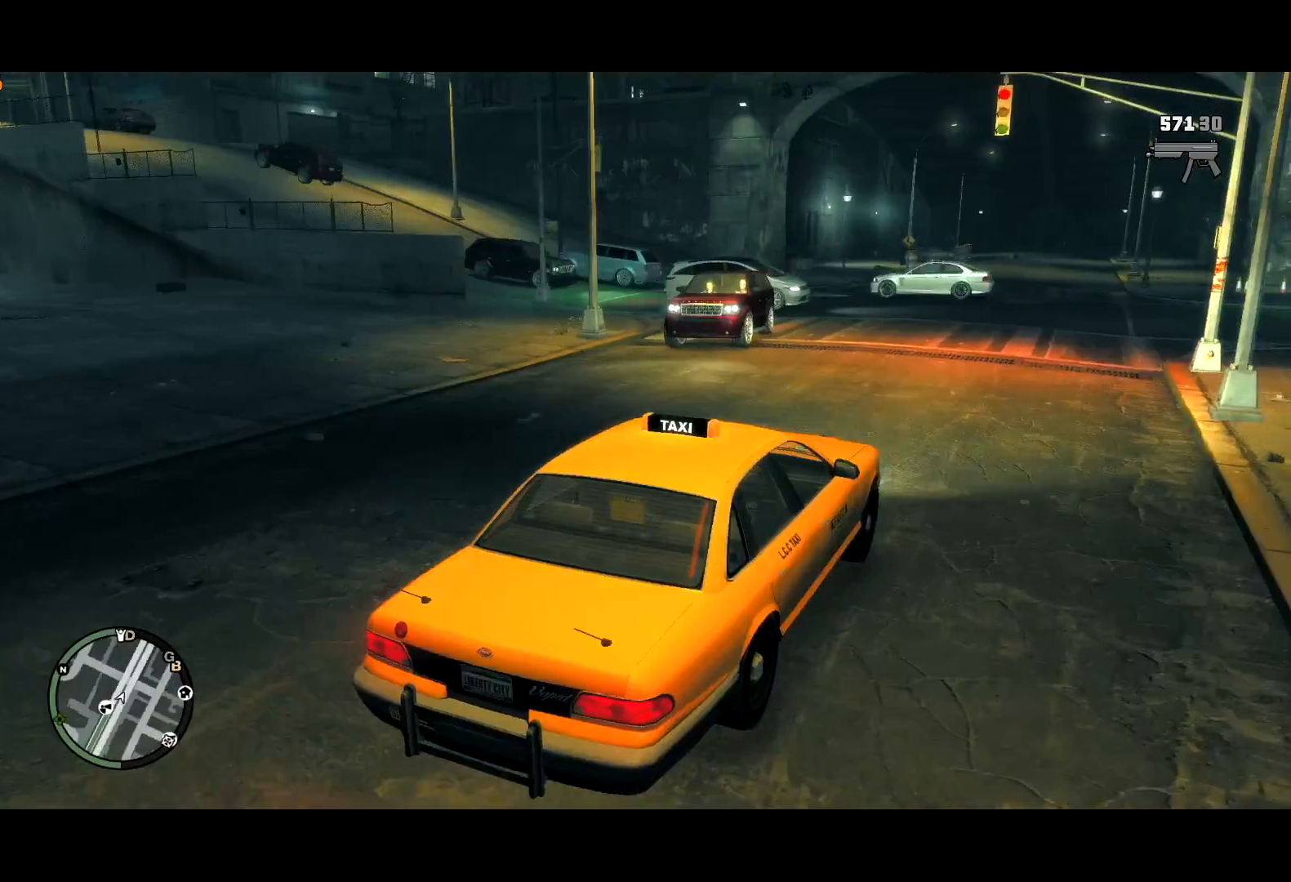
{"keys": ["a"], "mouse": [], "events": [[117, "w", "up"], [334, "s", "down"], [400, "a", "down"], [484, "s", "up"]]}
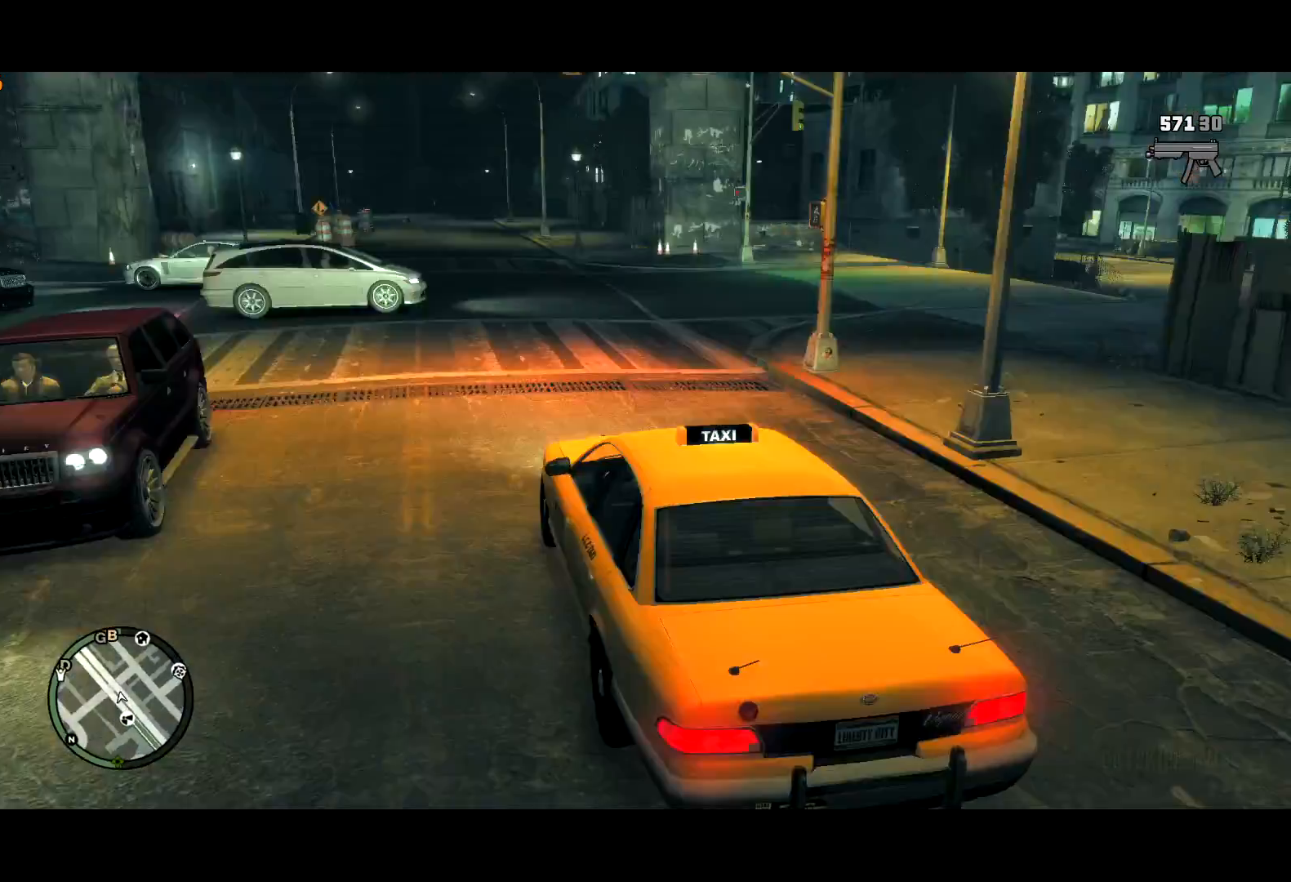
{"keys": ["a", "w"], "mouse": [], "events": [[84, "space", "down"], [184, "space", "up"], [267, "w", "down"]]}
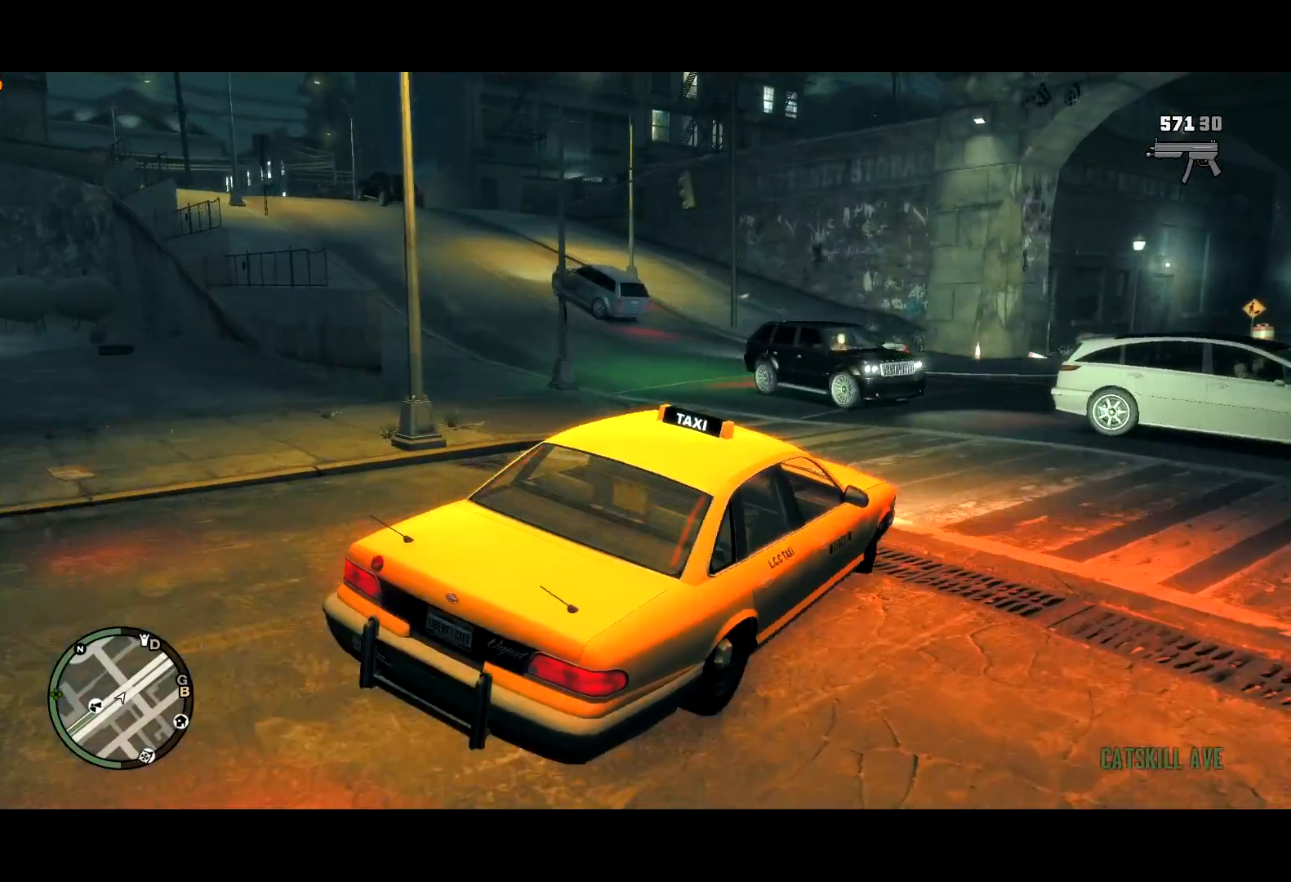
{"keys": ["d"], "mouse": [], "events": [[50, "a", "up"], [200, "a", "down"], [334, "a", "up"], [434, "d", "down"], [484, "w", "up"]]}
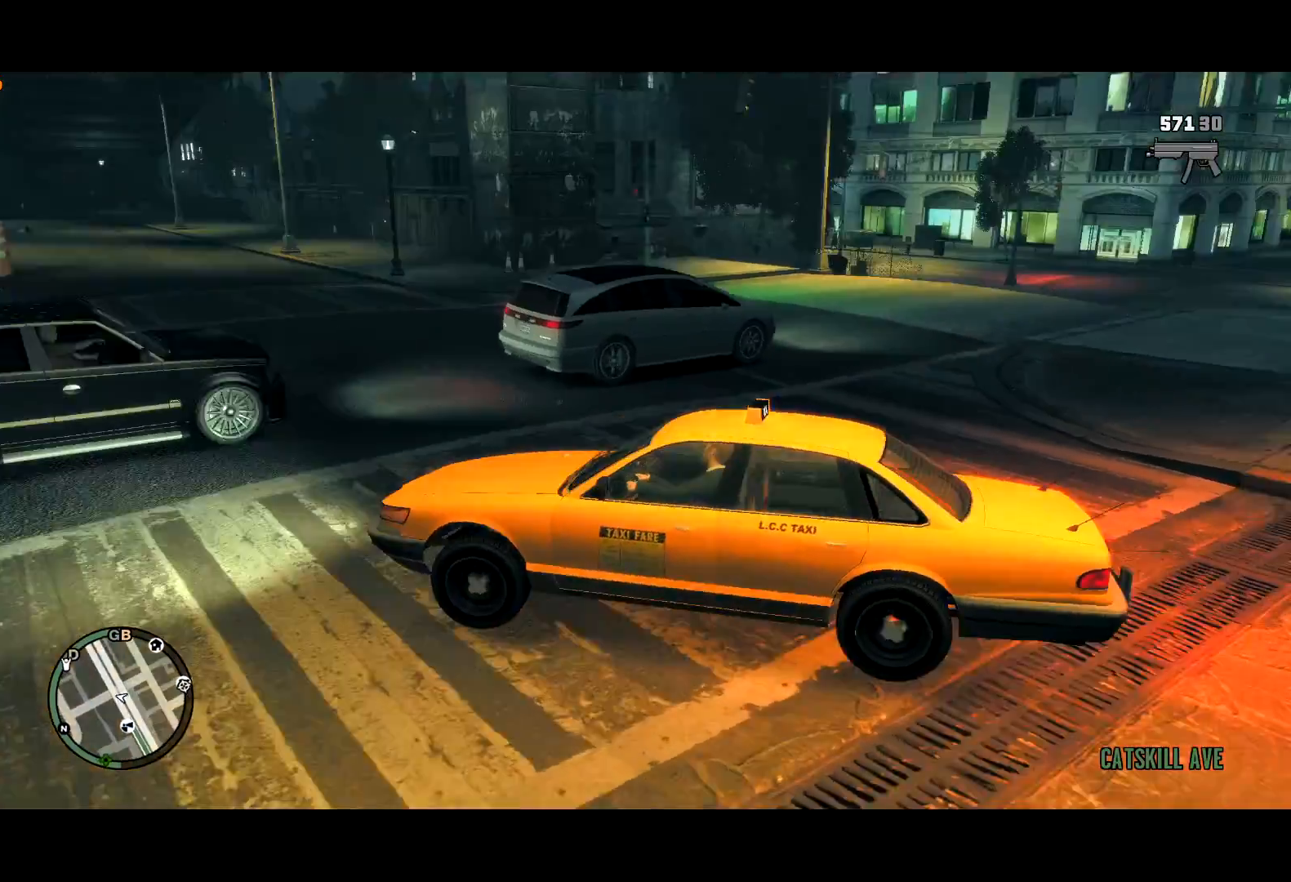
{"keys": ["a", "w"], "mouse": [], "events": [[217, "w", "down"], [300, "d", "up"], [350, "a", "down"]]}
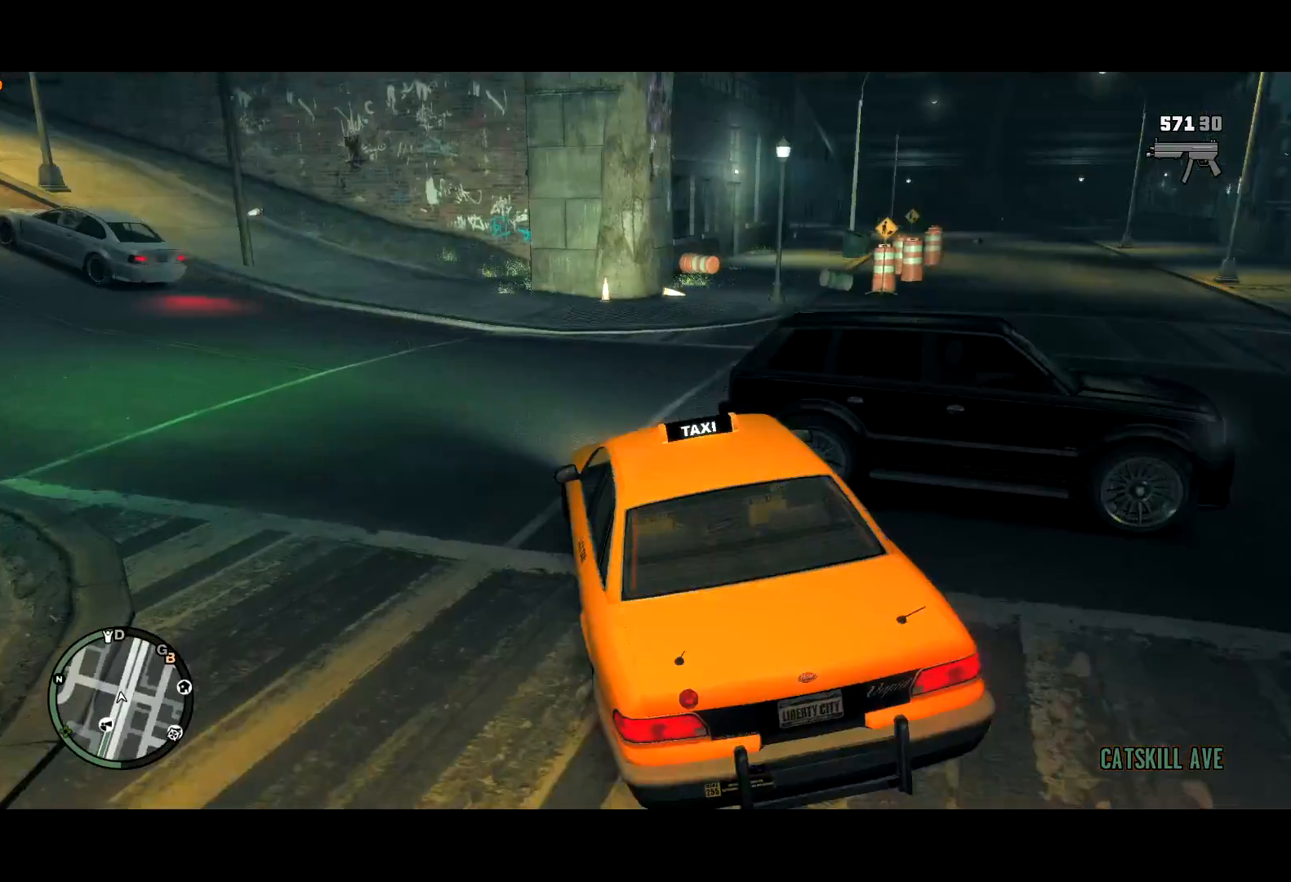
{"keys": ["w"], "mouse": [], "events": [[500, "a", "up"]]}
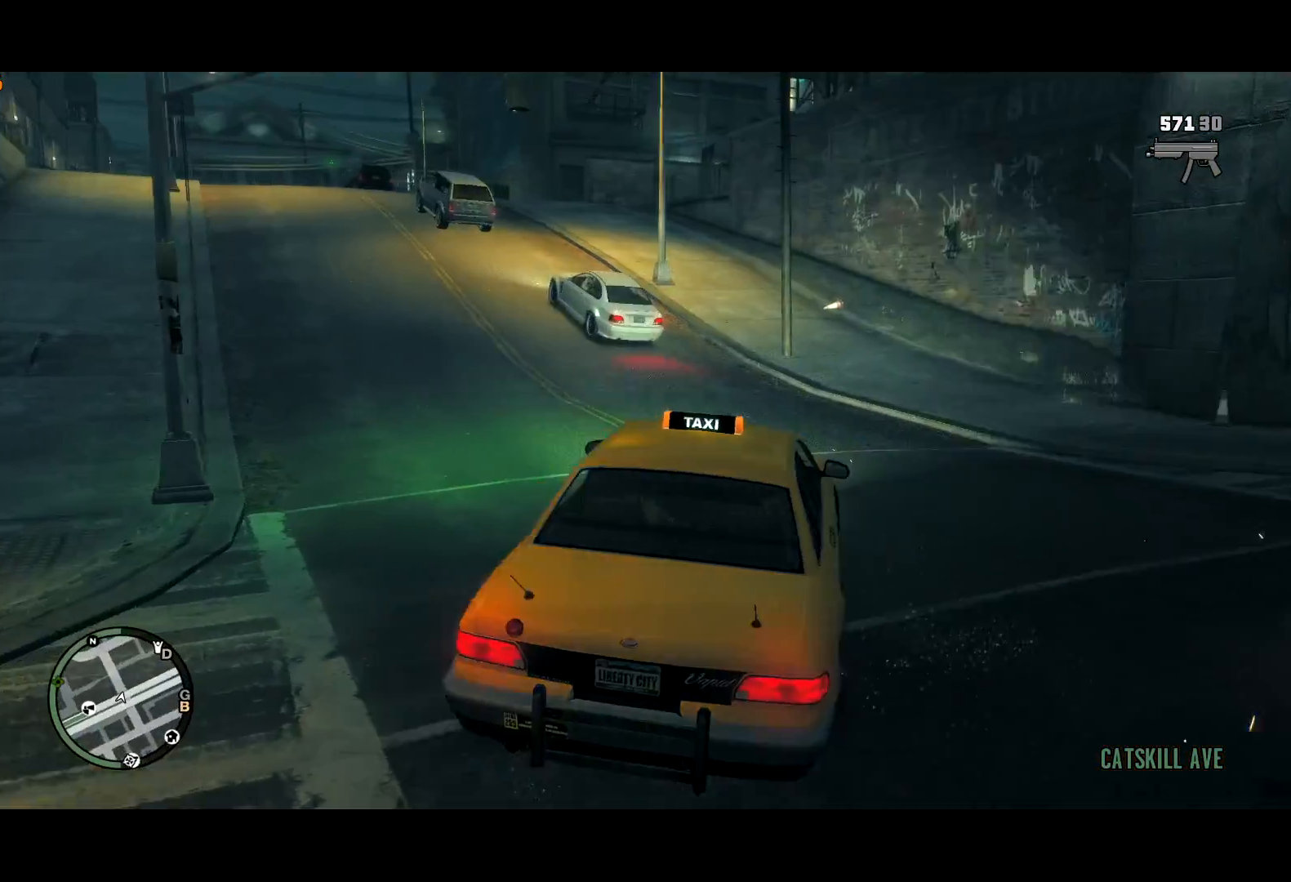
{"keys": ["a", "w"], "mouse": [], "events": [[150, "a", "down"], [250, "a", "up"], [434, "a", "down"]]}
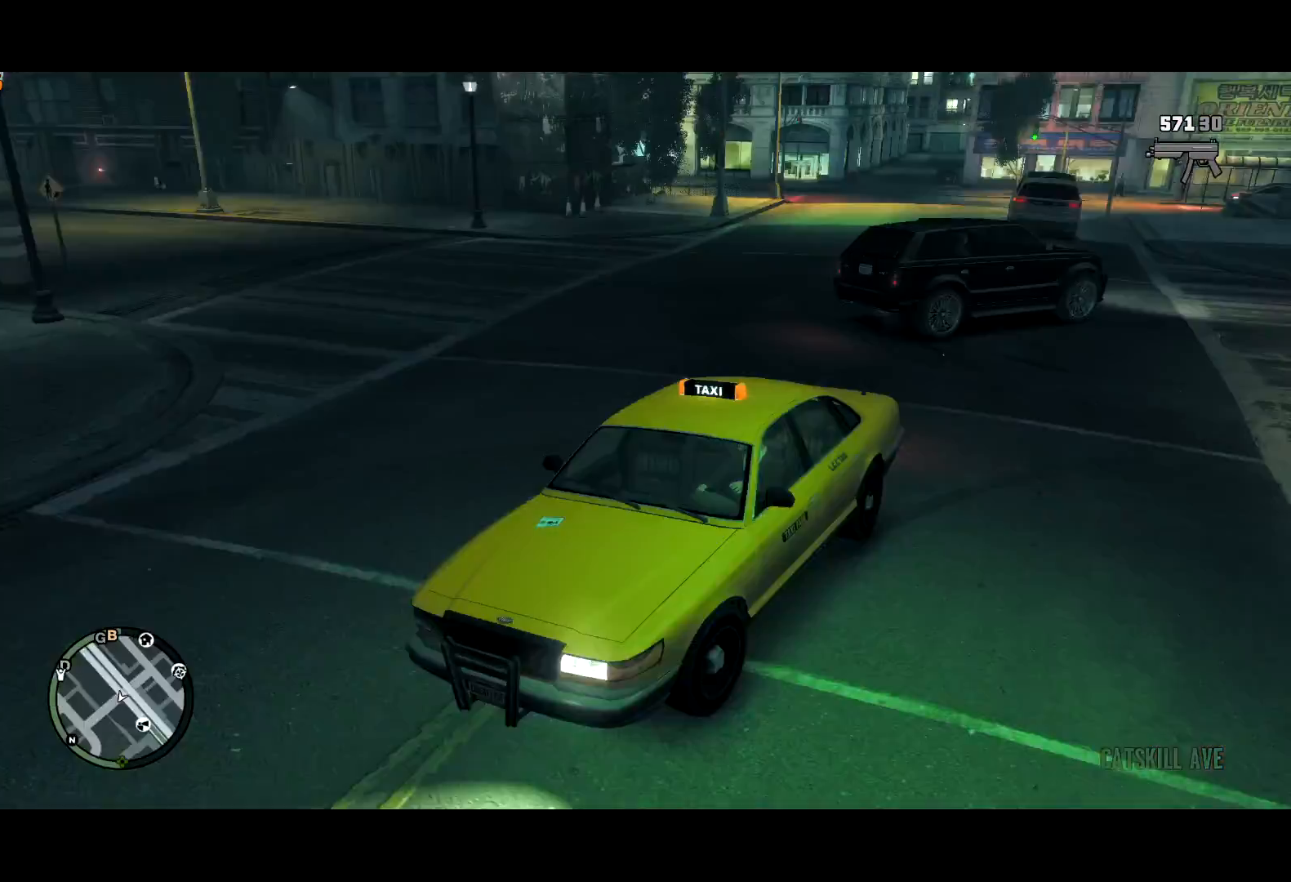
{"keys": ["w"], "mouse": [], "events": [[17, "a", "up"], [167, "a", "down"], [217, "a", "up"], [300, "a", "down"], [484, "a", "up"]]}
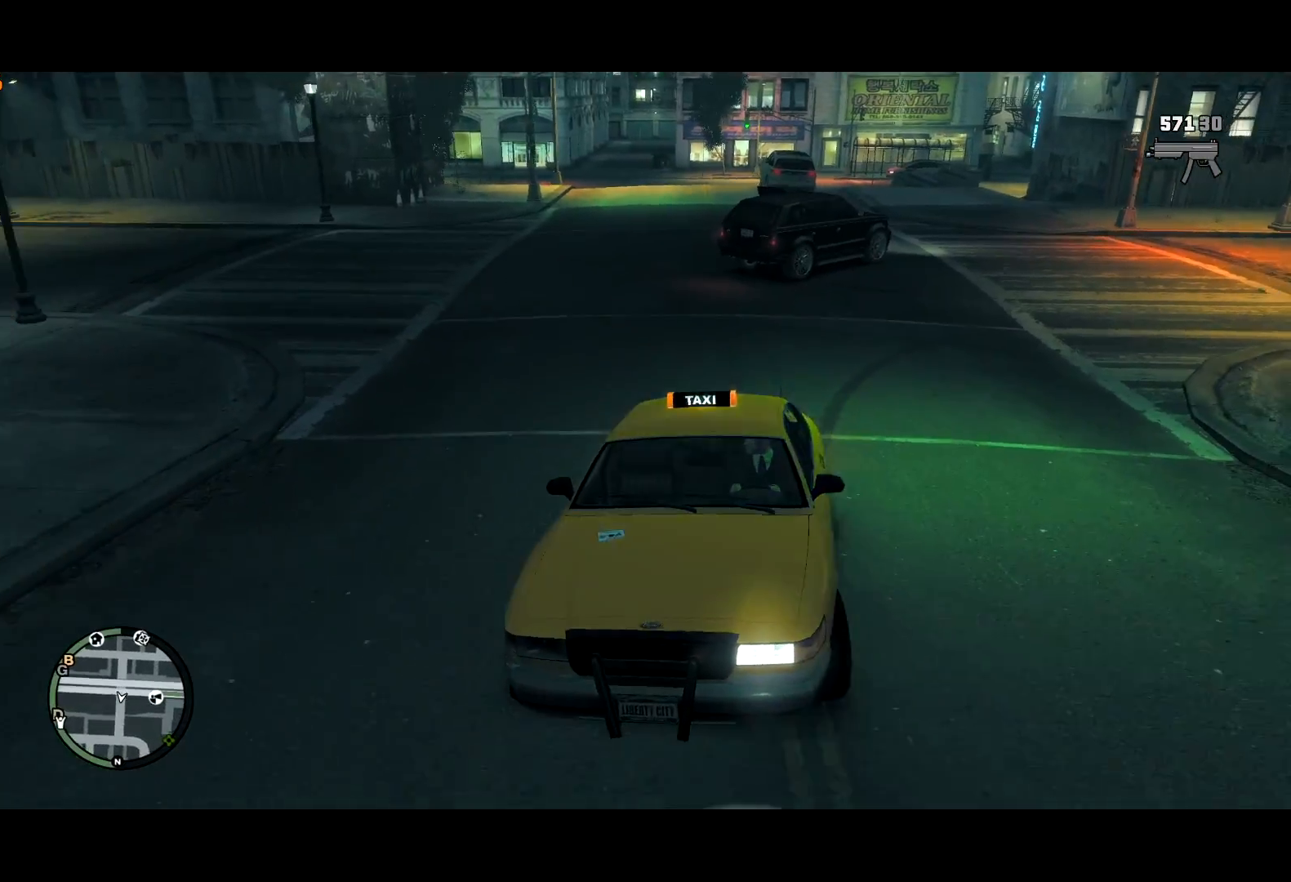
{"keys": ["w"], "mouse": [], "events": [[317, "a", "down"], [367, "a", "up"]]}
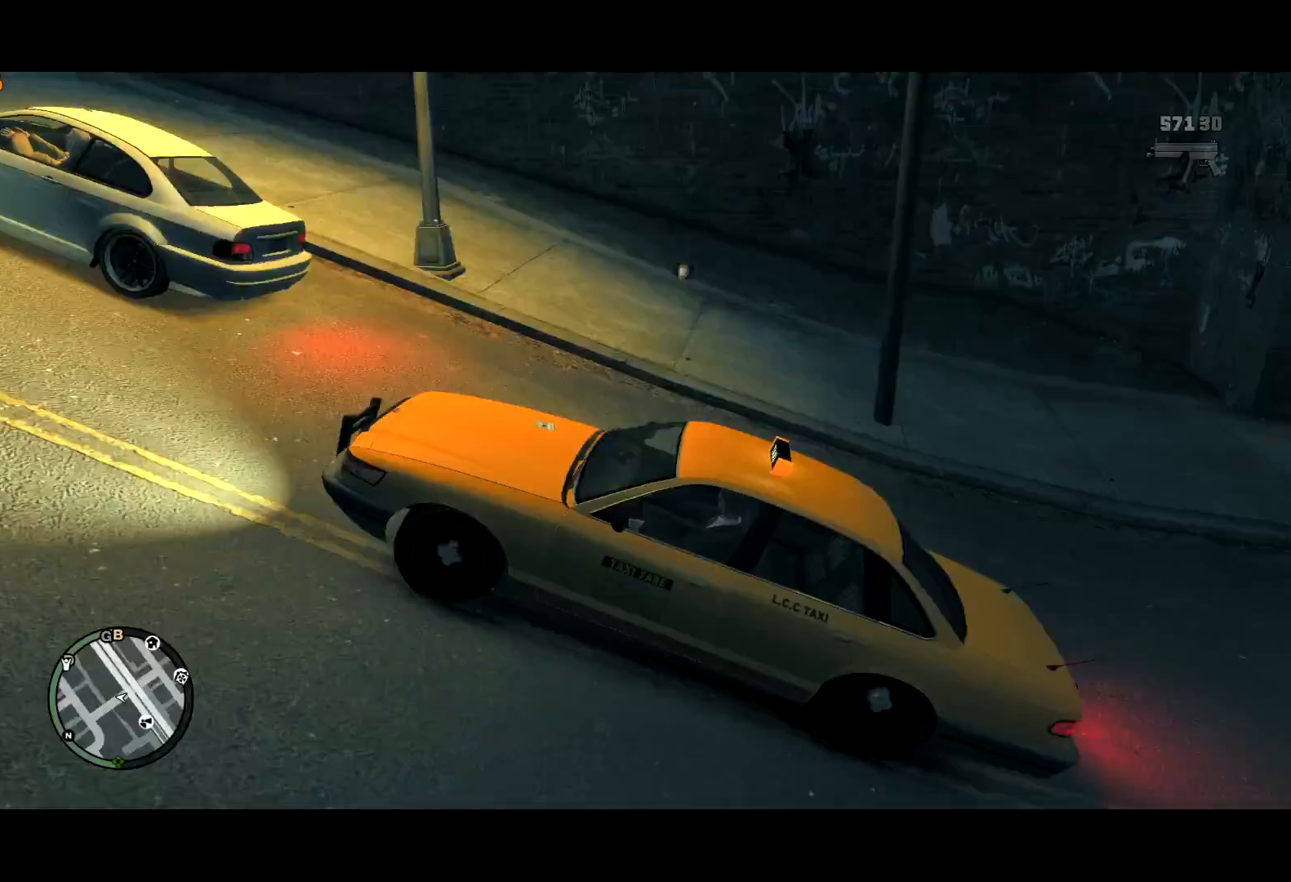
{"keys": ["w"], "mouse": [], "events": []}
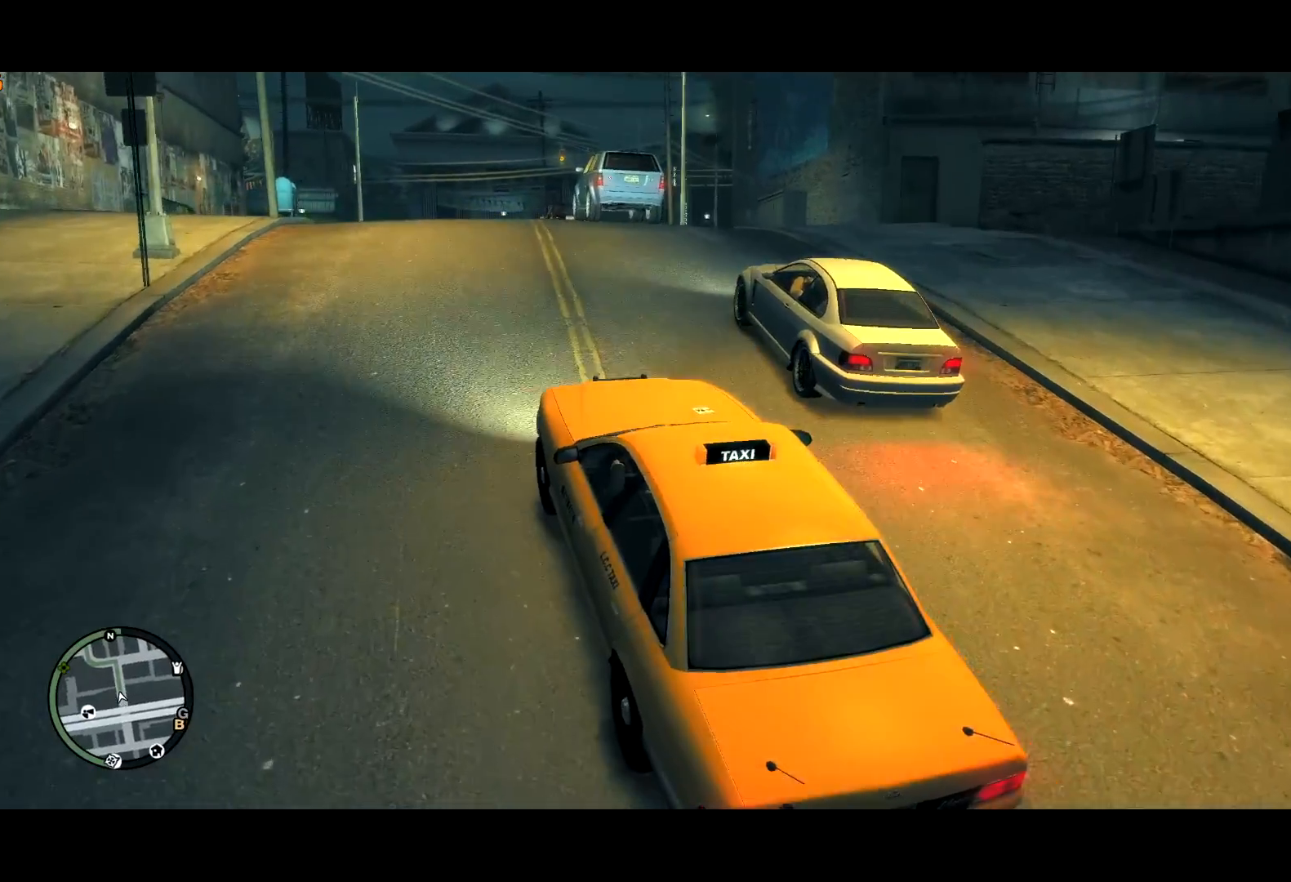
{"keys": ["w"], "mouse": [], "events": [[67, "d", "down"], [117, "d", "up"]]}
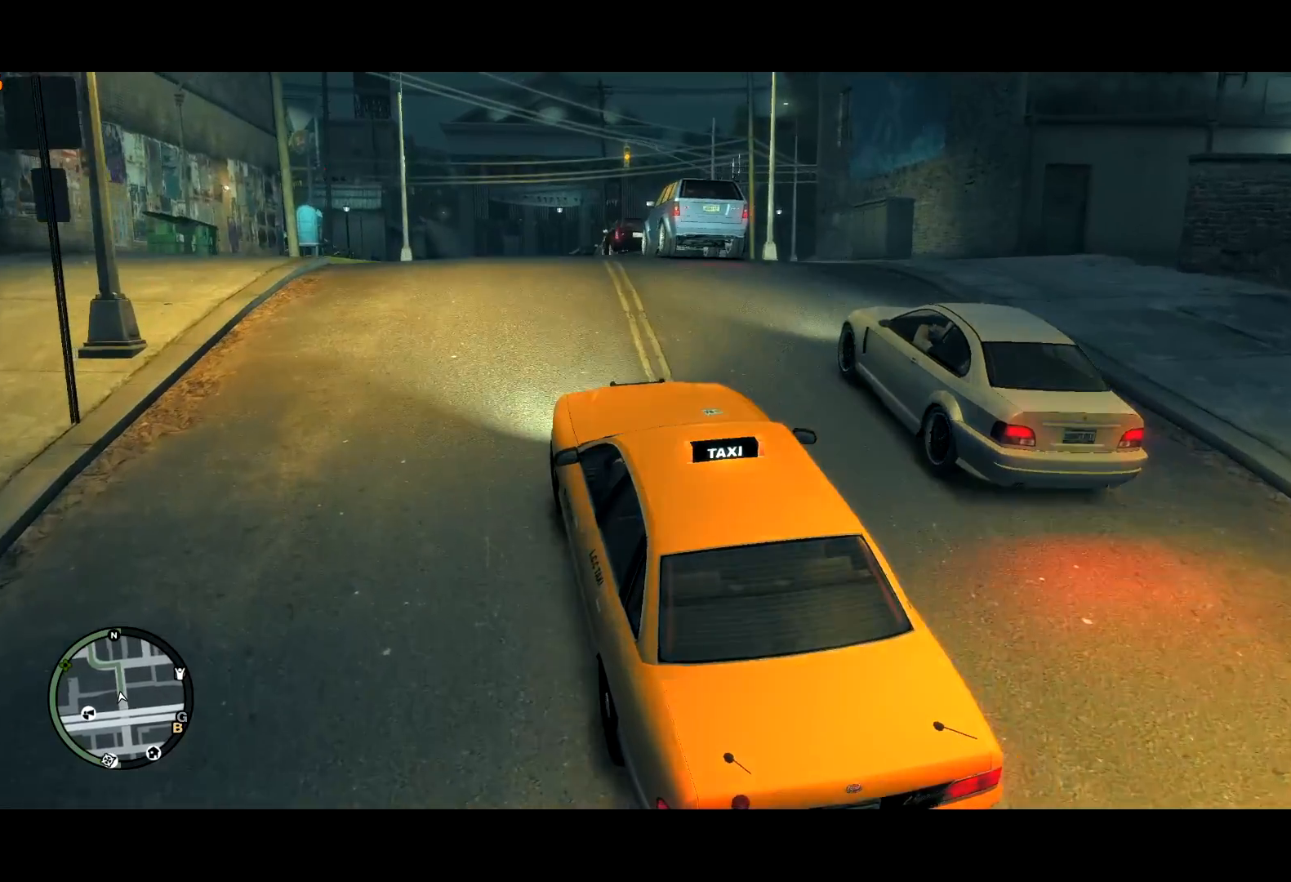
{"keys": ["w"], "mouse": [], "events": [[34, "d", "down"], [84, "d", "up"]]}
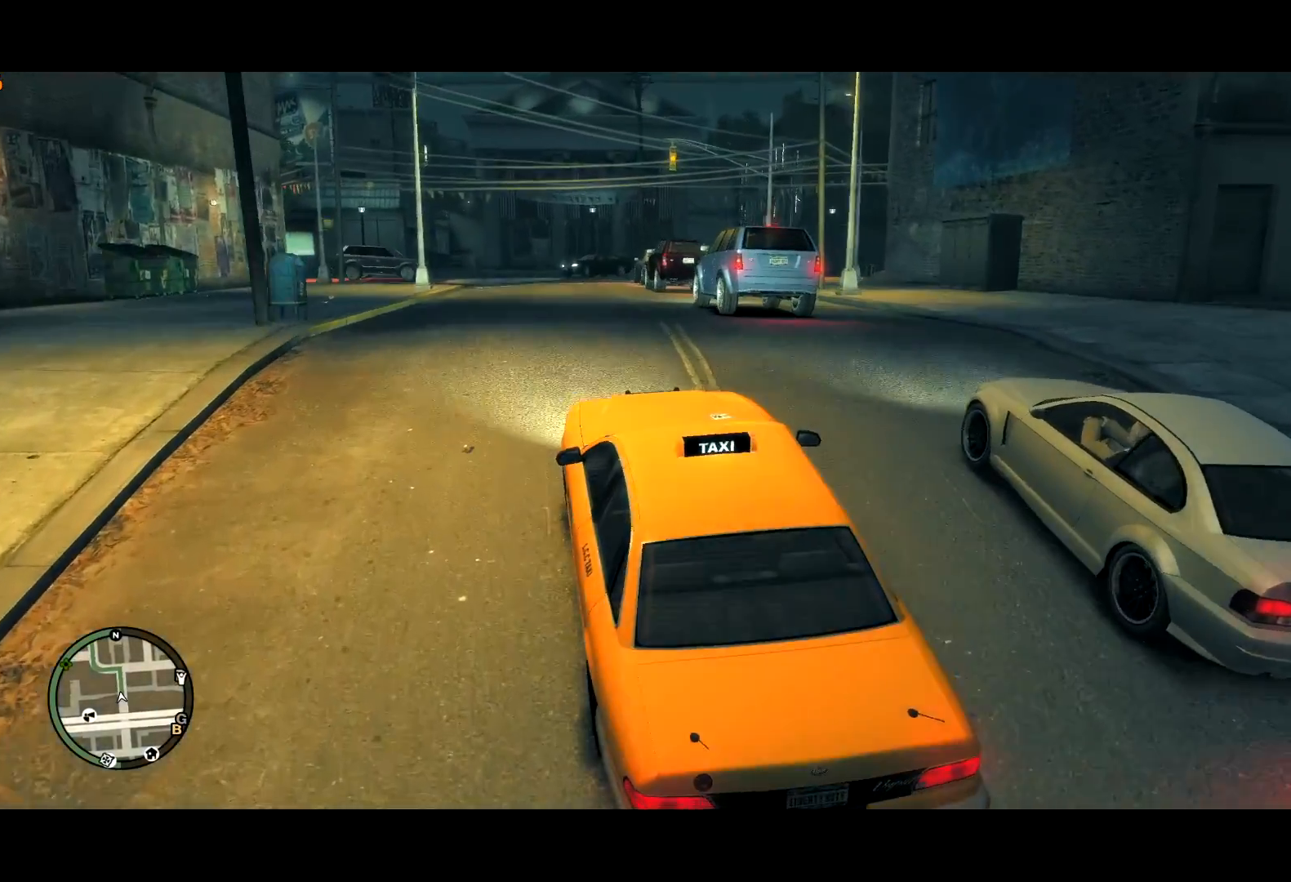
{"keys": ["w"], "mouse": [], "events": [[100, "d", "down"], [200, "d", "up"], [384, "d", "down"], [434, "d", "up"]]}
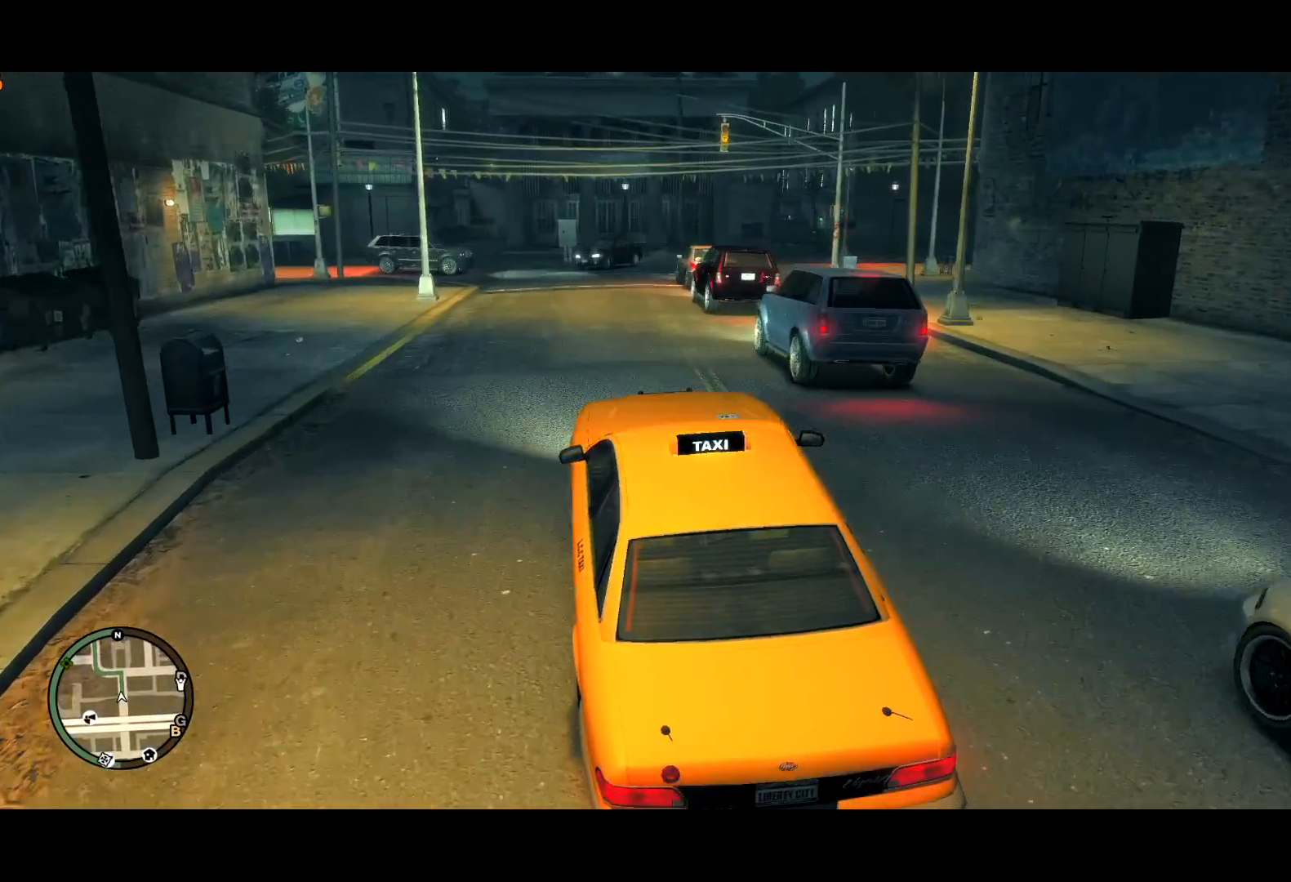
{"keys": ["d", "w"], "mouse": [], "events": [[67, "d", "down"], [167, "d", "up"], [500, "d", "down"]]}
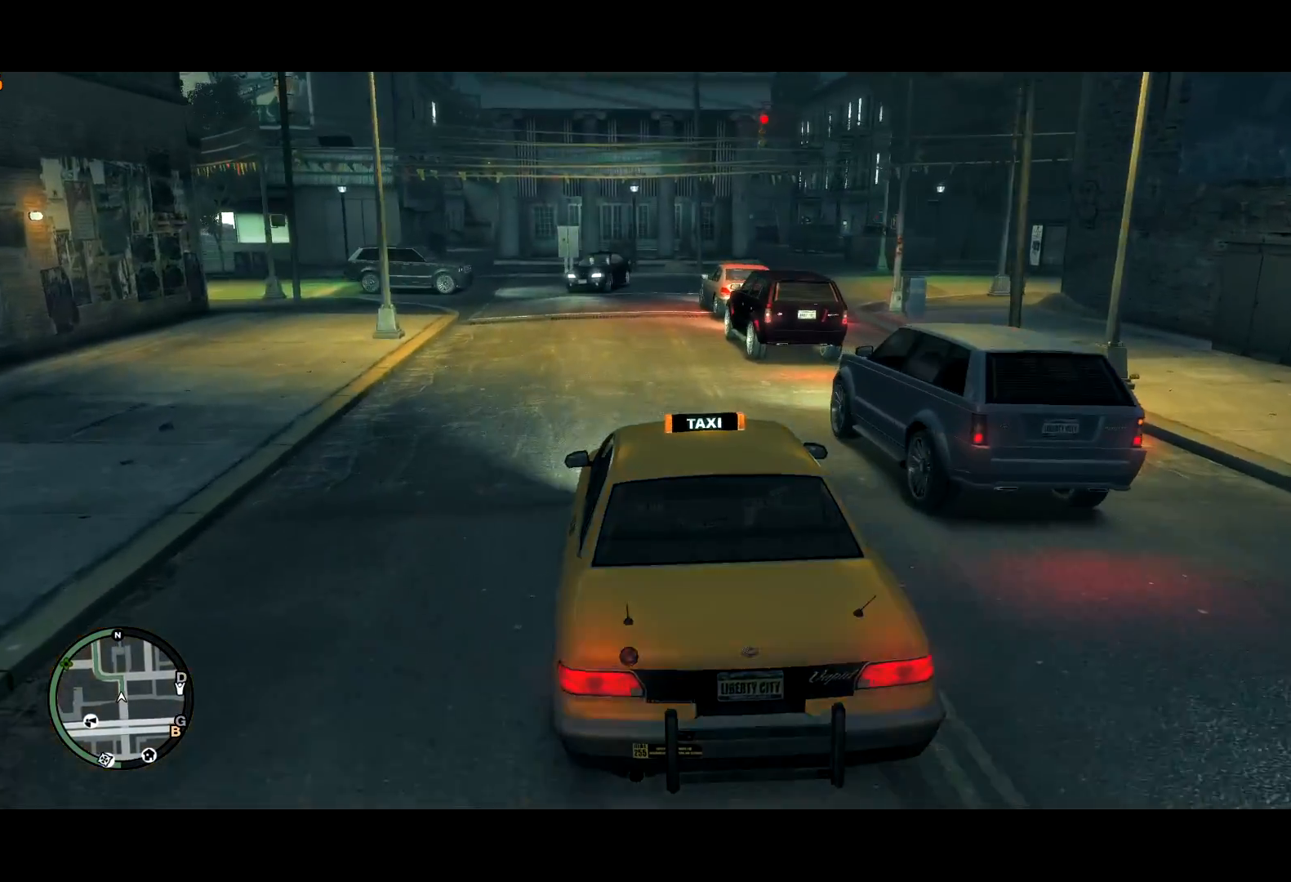
{"keys": ["d", "w"], "mouse": [], "events": [[34, "d", "up"], [417, "a", "down"], [500, "a", "up"], [500, "d", "down"]]}
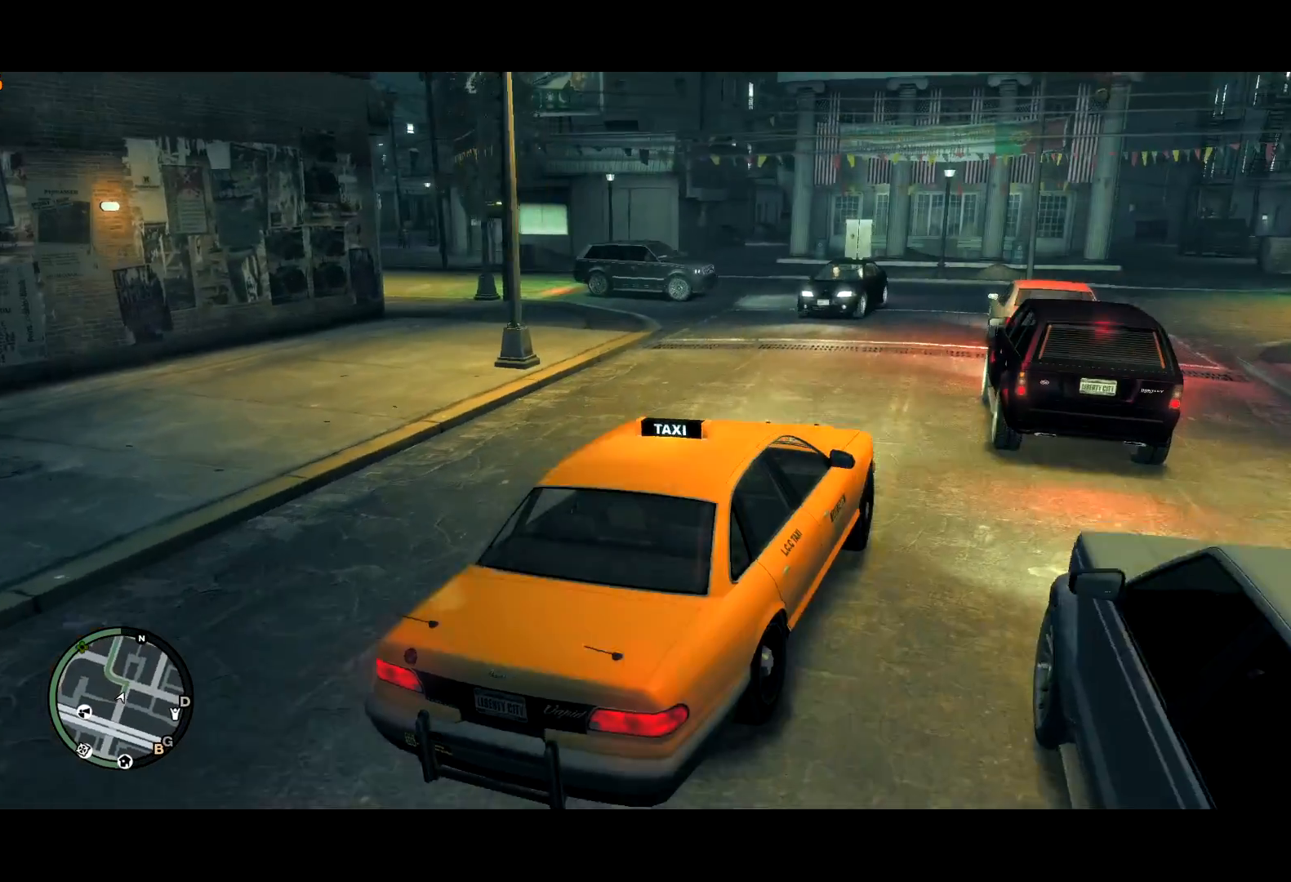
{"keys": ["s"], "mouse": [], "events": [[100, "w", "up"], [150, "d", "up"], [250, "a", "down"], [284, "a", "up"], [367, "s", "down"]]}
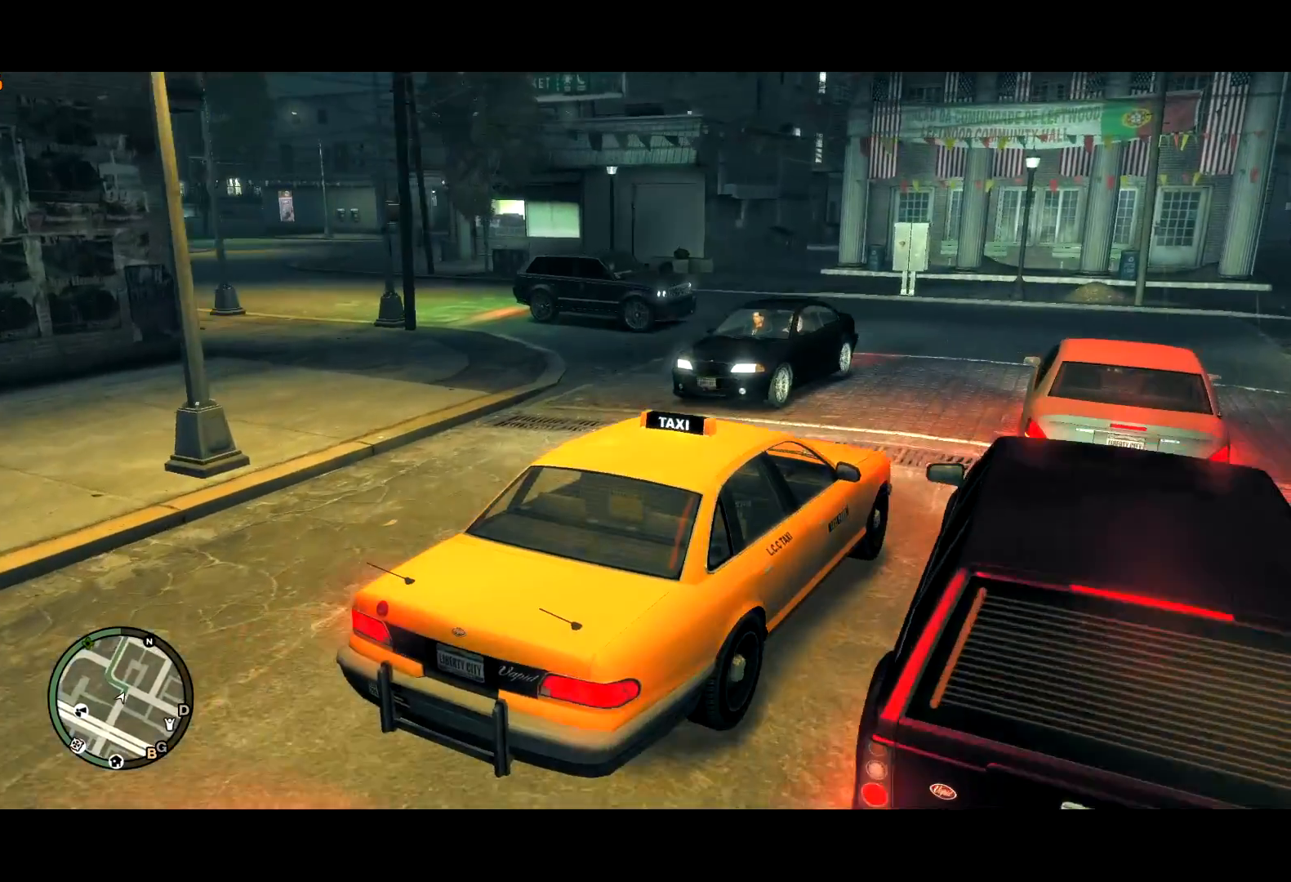
{"keys": ["a"], "mouse": [], "events": [[217, "a", "down"], [400, "s", "up"]]}
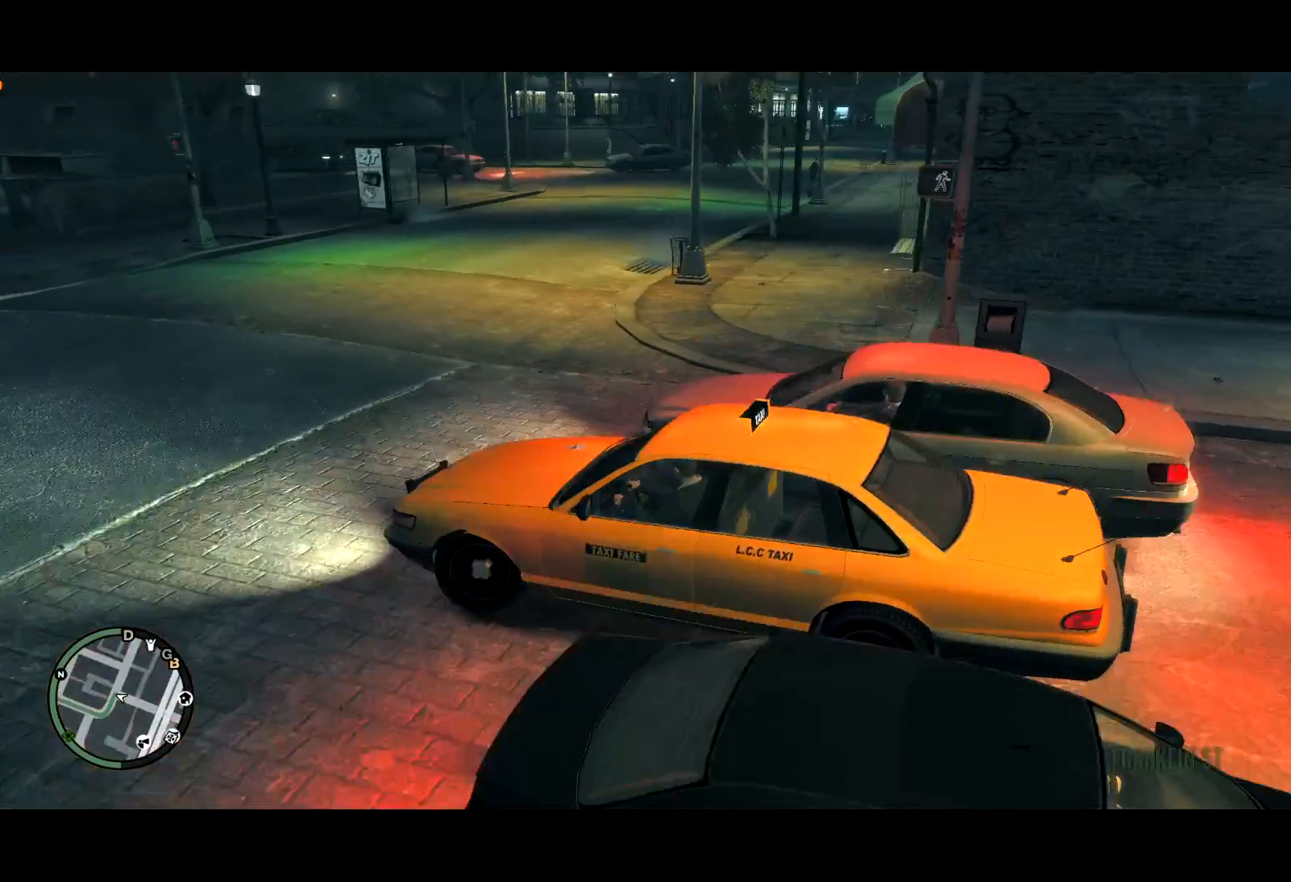
{"keys": ["a"], "mouse": [], "events": [[134, "w", "down"], [234, "w", "up"]]}
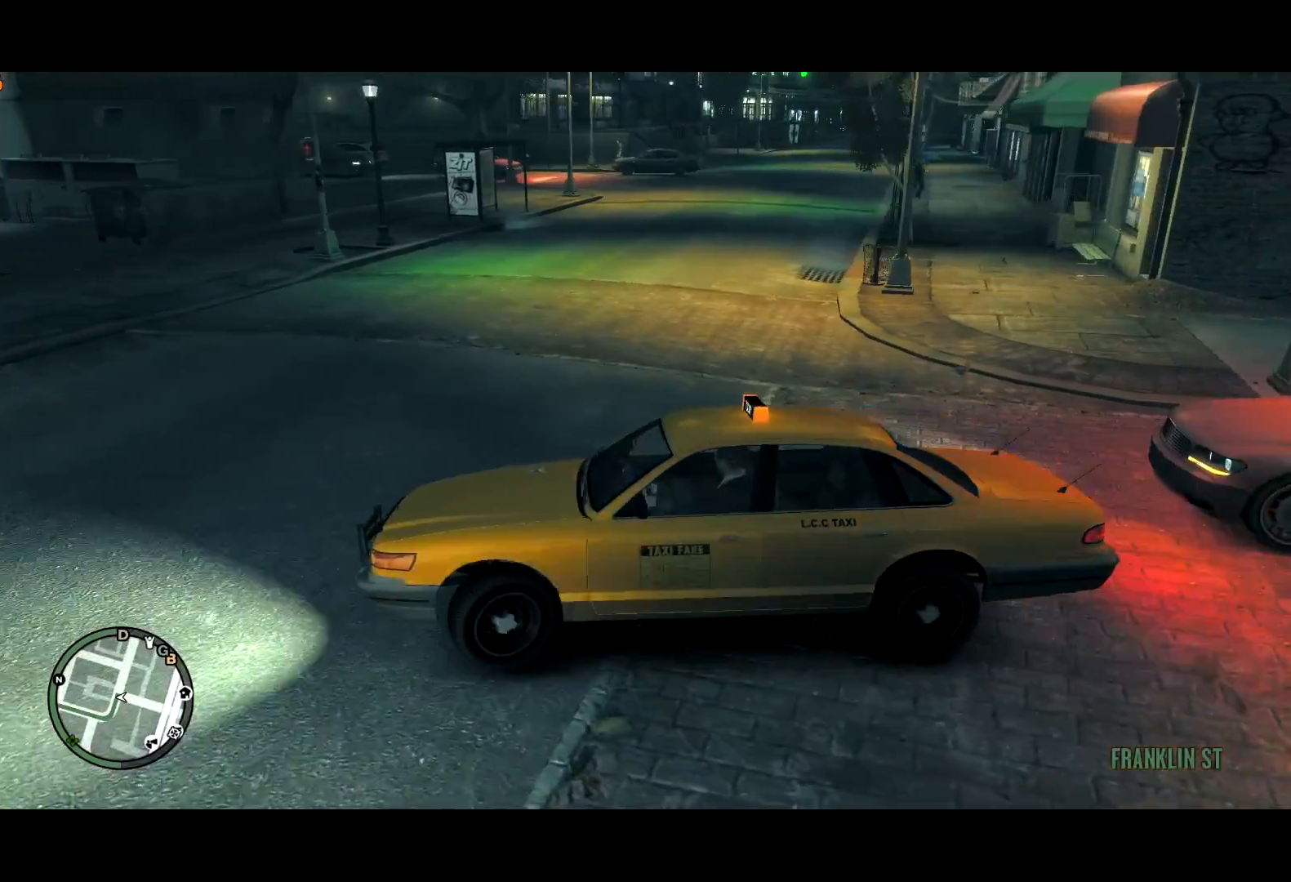
{"keys": ["a", "w"], "mouse": [], "events": [[50, "w", "down"]]}
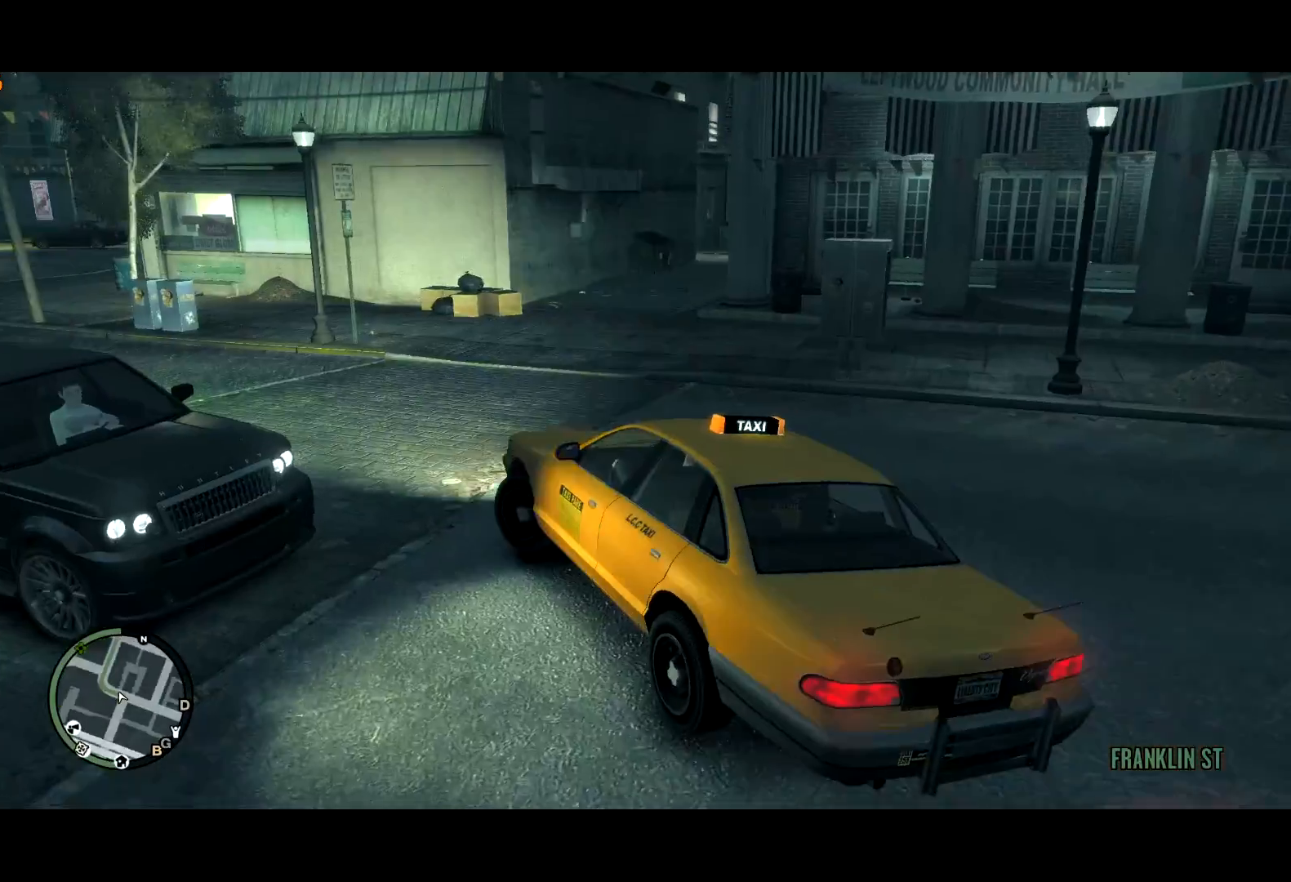
{"keys": ["w"], "mouse": [], "events": [[250, "a", "up"]]}
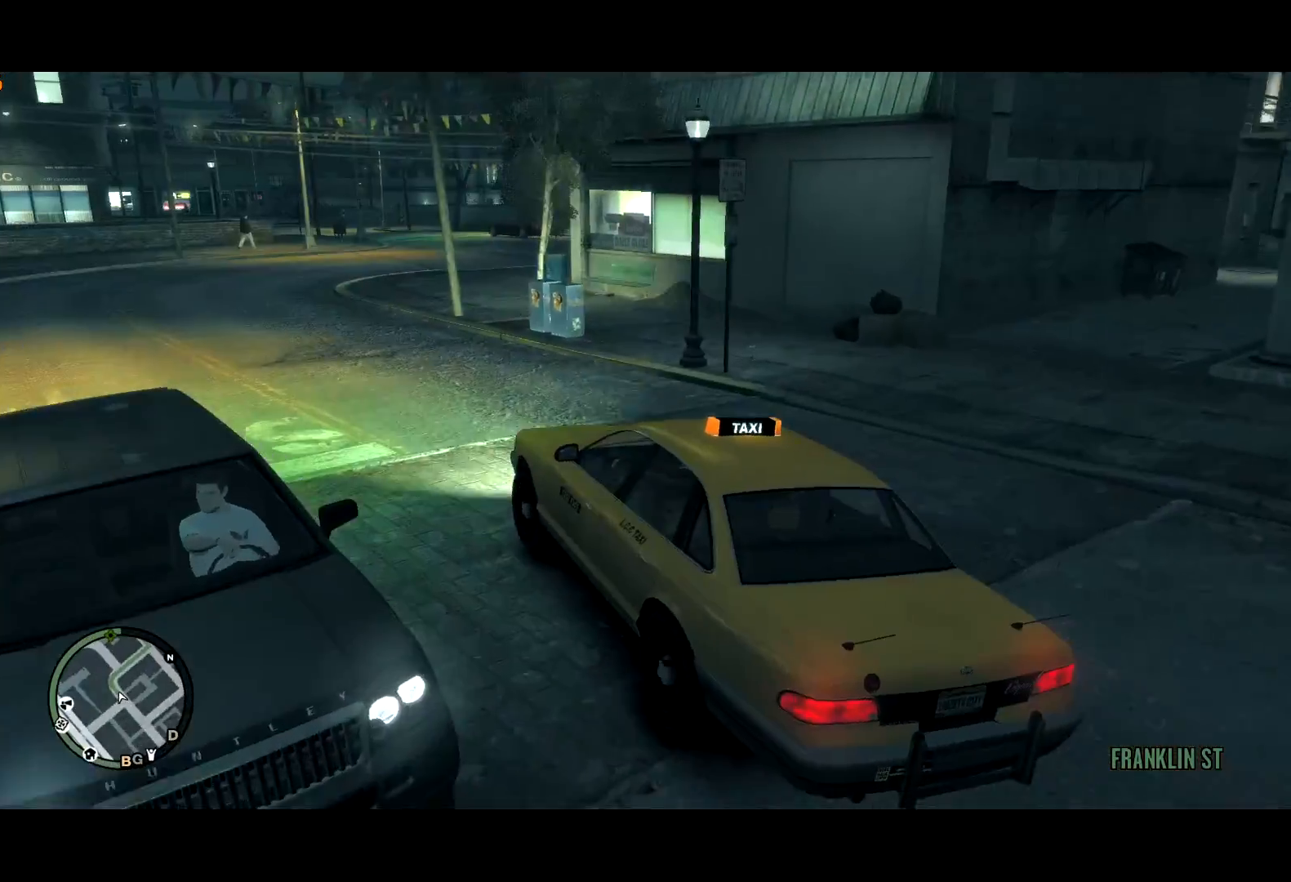
{"keys": ["w"], "mouse": [], "events": [[34, "q", "down"], [184, "q", "up"], [267, "q", "down"], [317, "q", "up"]]}
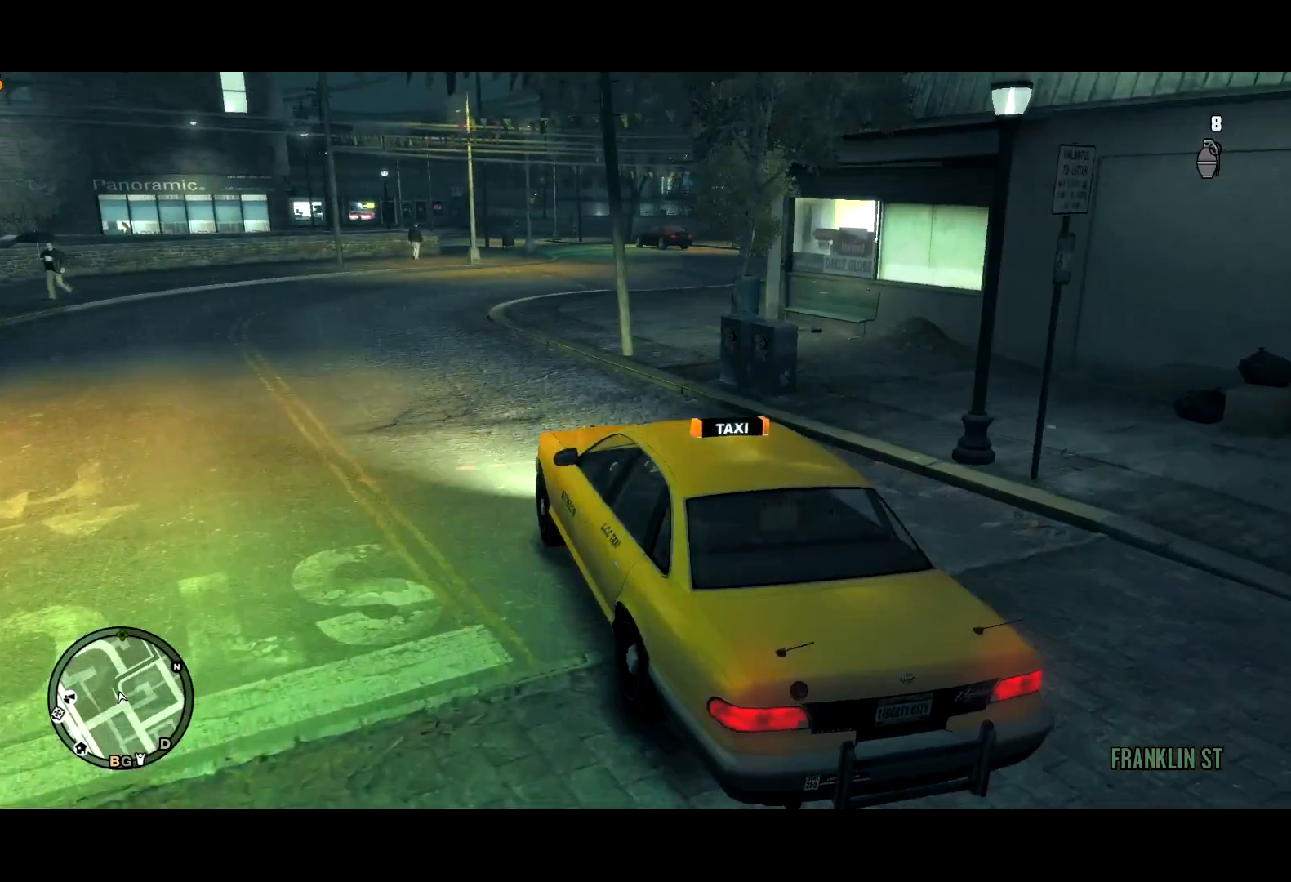
{"keys": ["w"], "mouse": ["left"], "events": [[100, "mouse_left", "down"], [150, "d", "down"], [250, "d", "up"]]}
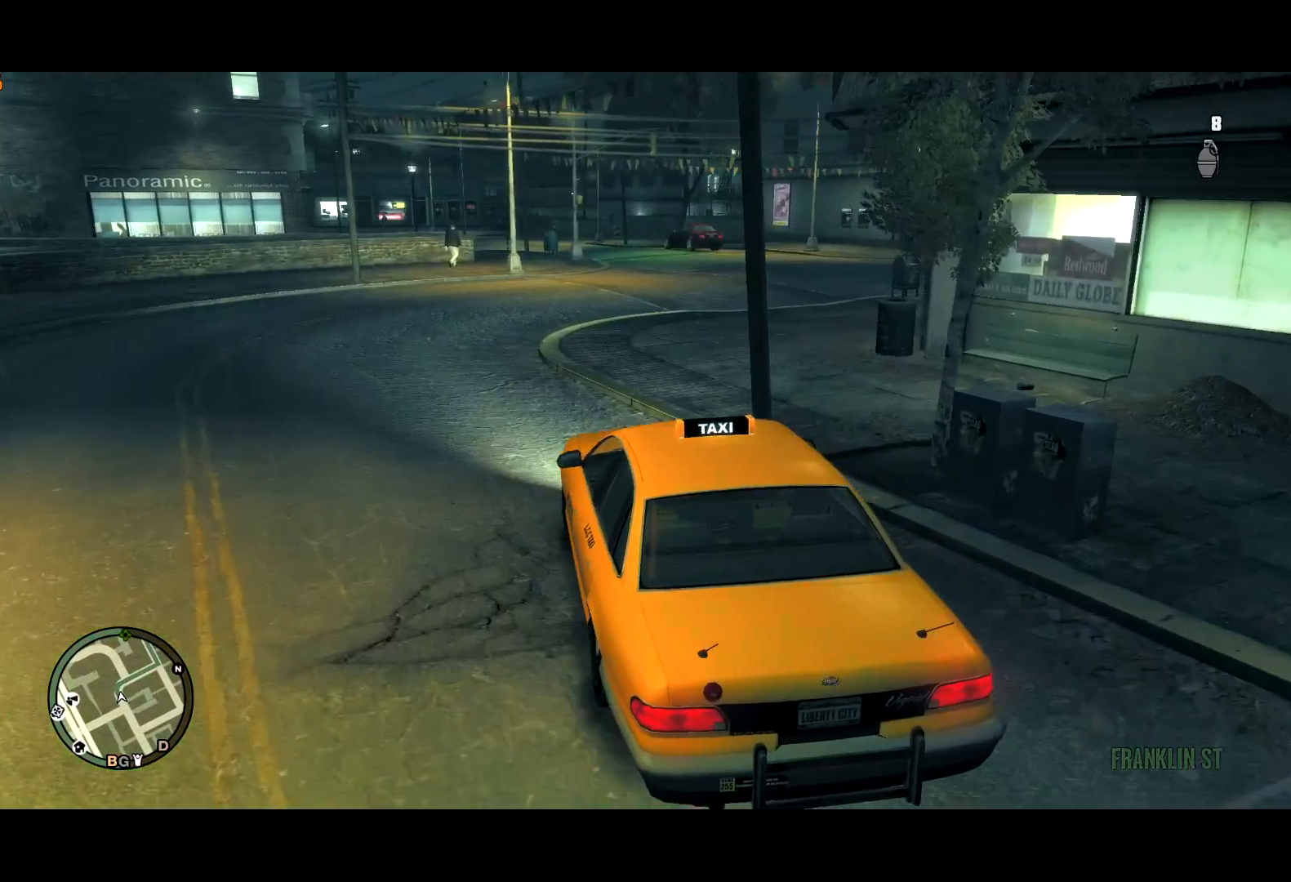
{"keys": ["d", "w"], "mouse": ["left"], "events": [[67, "d", "down"]]}
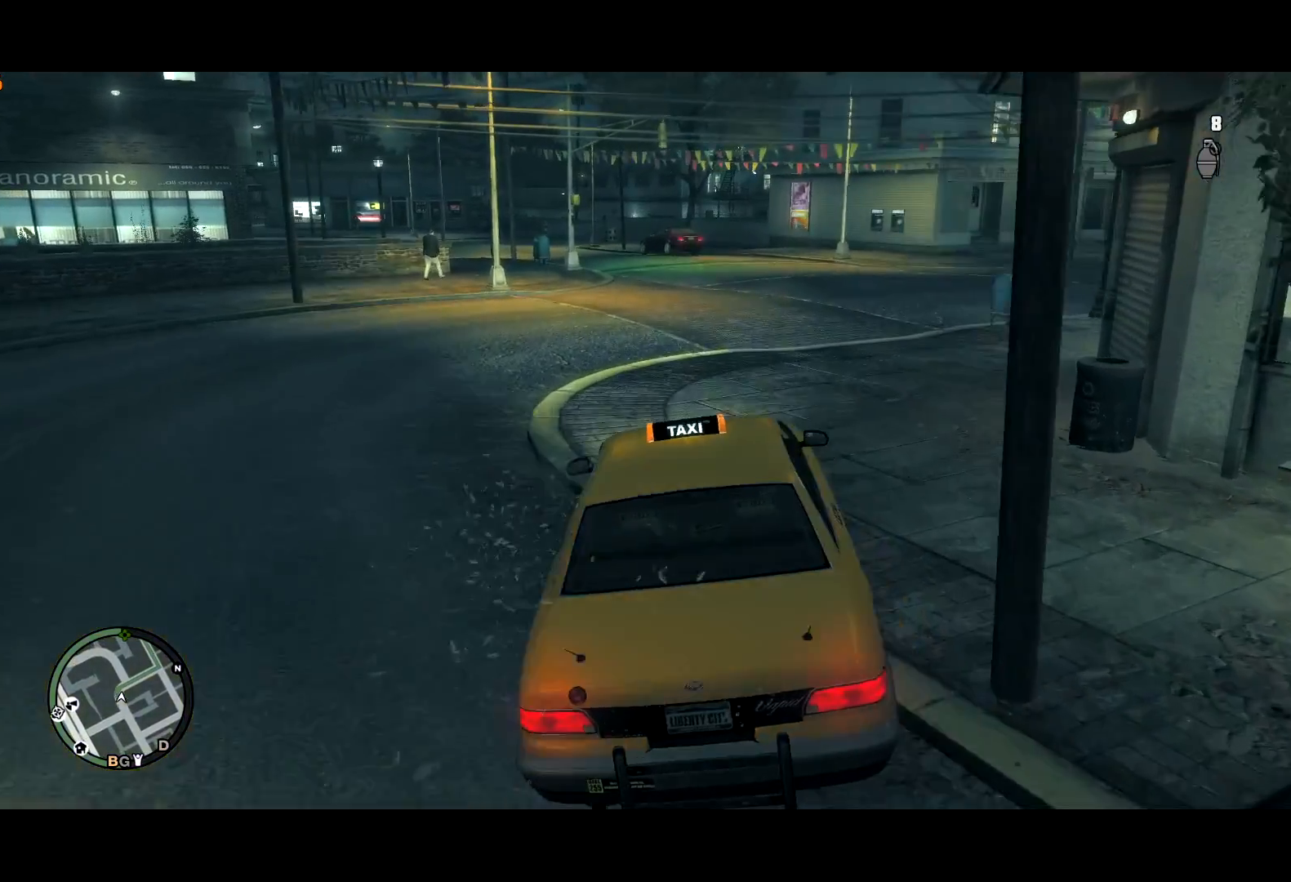
{"keys": ["d", "w"], "mouse": [], "events": [[267, "mouse_left", "up"], [417, "d", "up"], [500, "d", "down"]]}
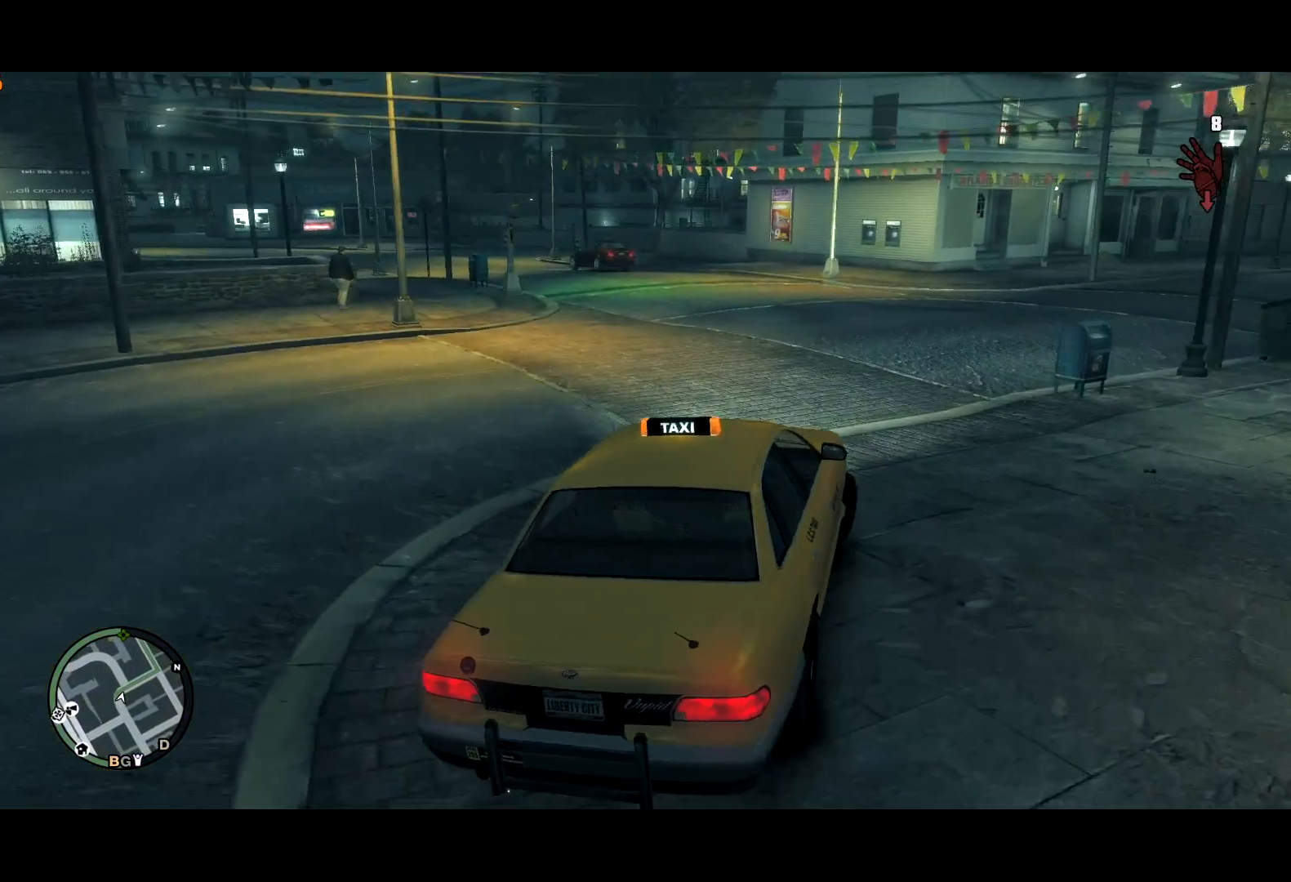
{"keys": ["d", "w"], "mouse": [], "events": [[100, "d", "up"], [284, "d", "down"], [334, "d", "up"], [384, "d", "down"]]}
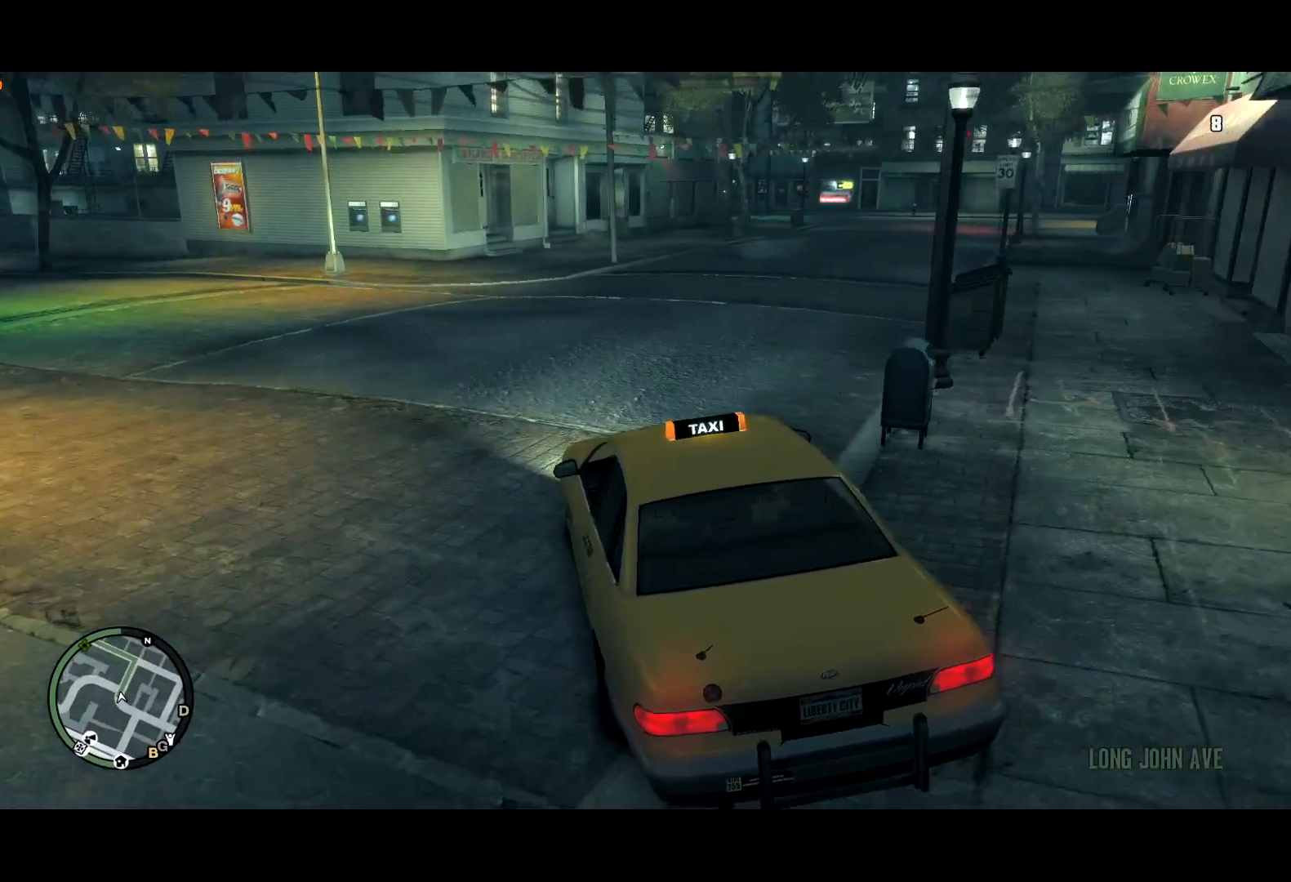
{"keys": ["w"], "mouse": [], "events": [[450, "d", "up"]]}
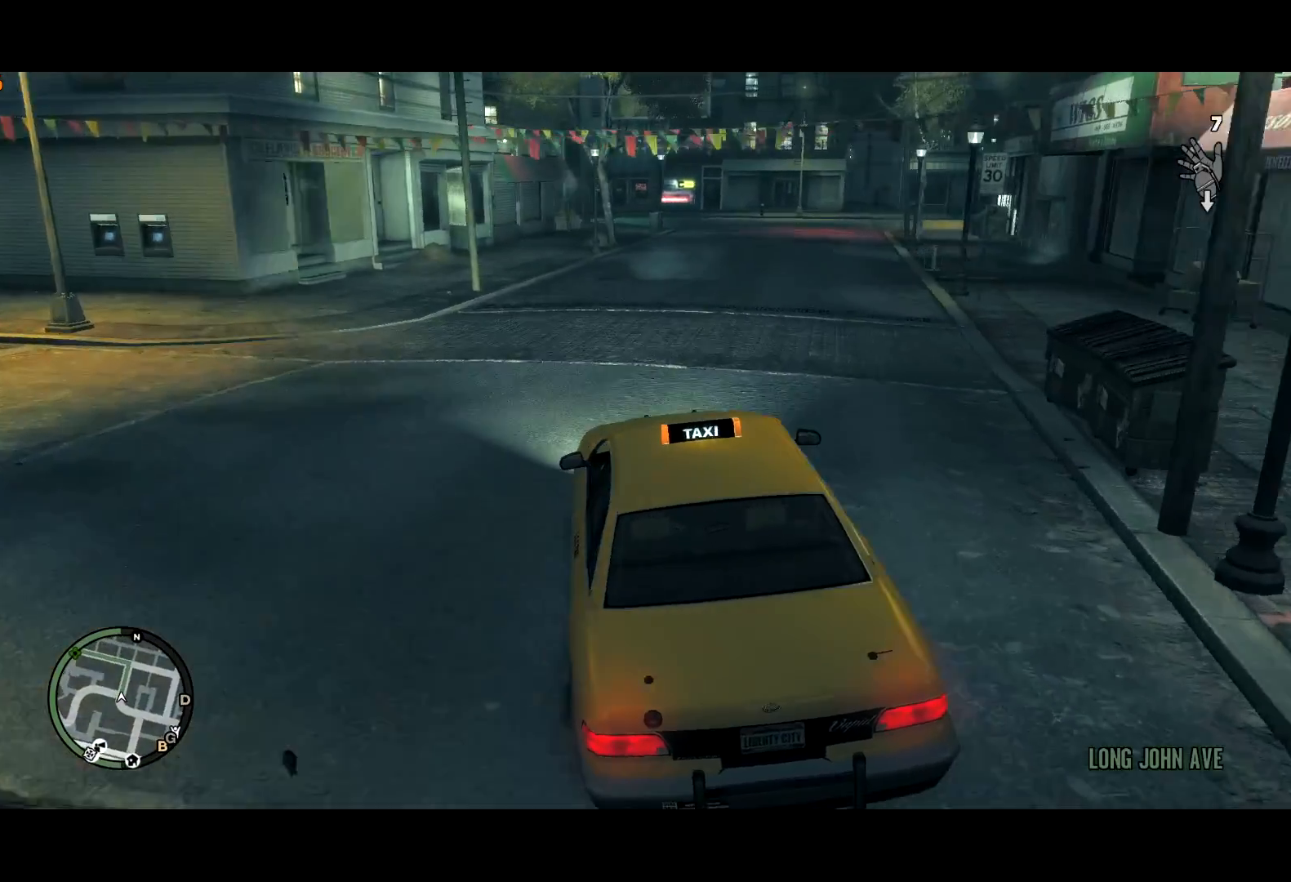
{"keys": ["d", "w"], "mouse": [], "events": [[34, "d", "down"], [134, "d", "up"], [267, "d", "down"]]}
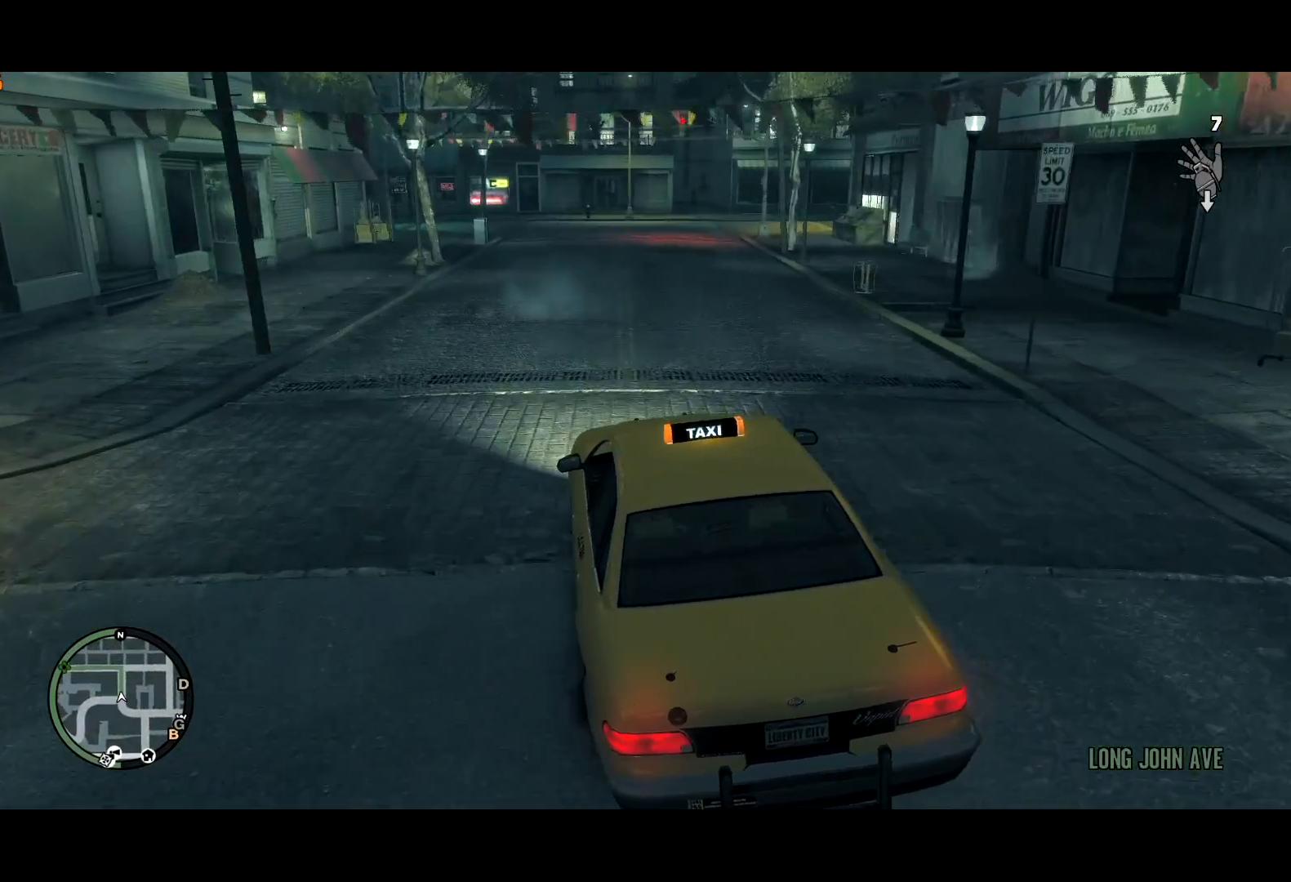
{"keys": ["w"], "mouse": [], "events": [[50, "d", "up"], [200, "q", "down"], [250, "q", "up"]]}